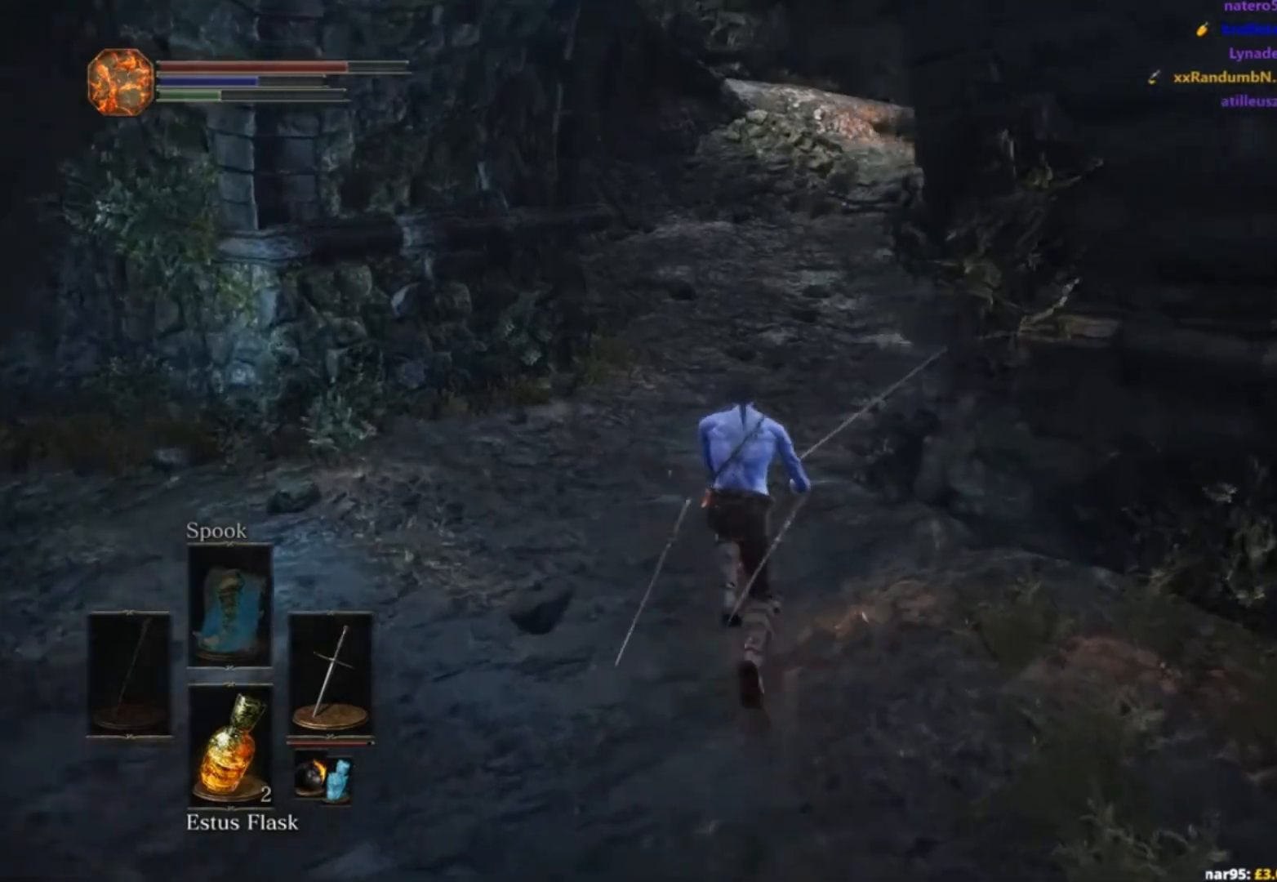
Gameplay with a controller (Xbox layout); each line is a JSON object with the inputs held at the frame after it. "button_events" lists button changes between this image and that frame as [ms after this image, input, new state], when the widget could be followed in between (sticks are given only as held states). Not read: L1 L2 R1 R2.
{"buttons": ["B"], "left_stick": "up", "right_stick": "right", "button_events": []}
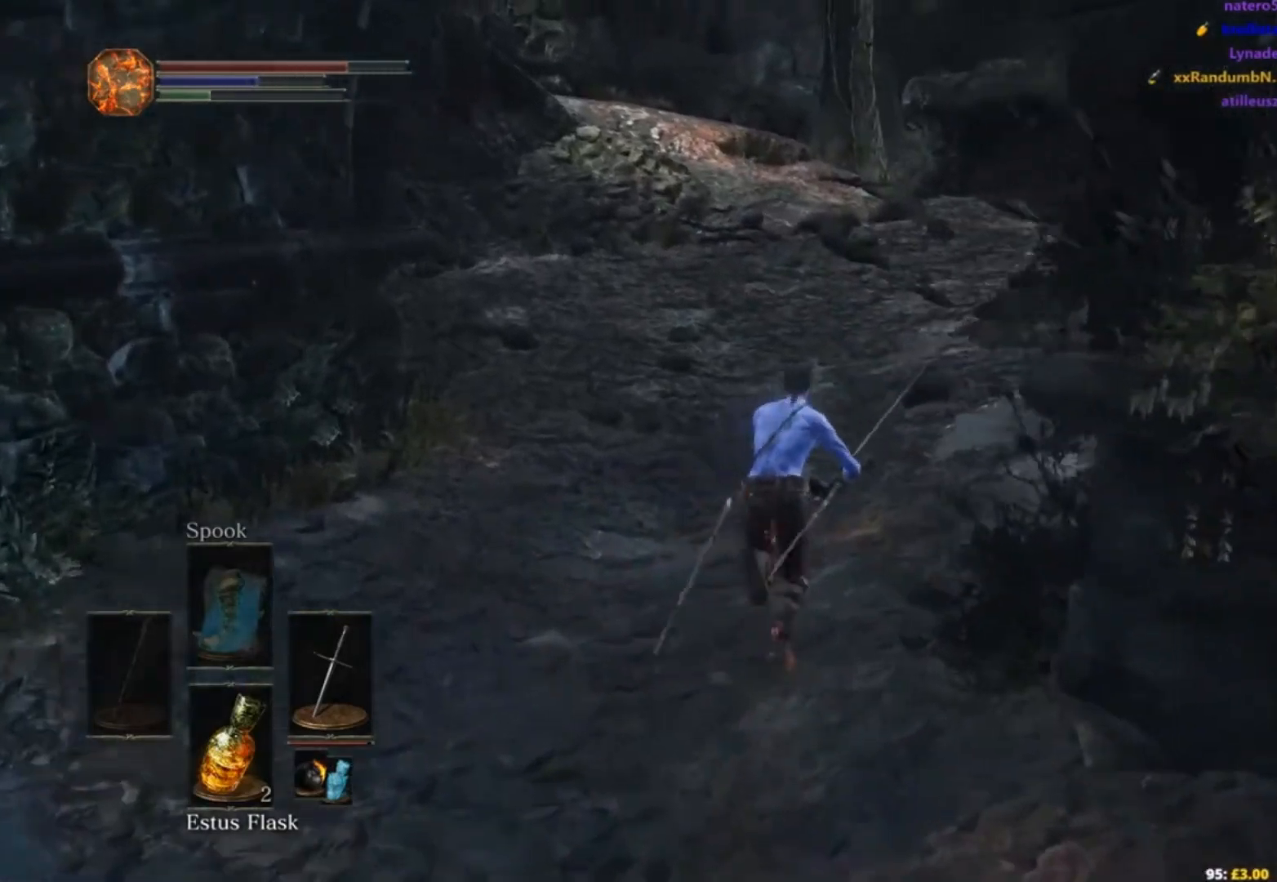
{"buttons": ["B"], "left_stick": "up", "right_stick": "down", "button_events": []}
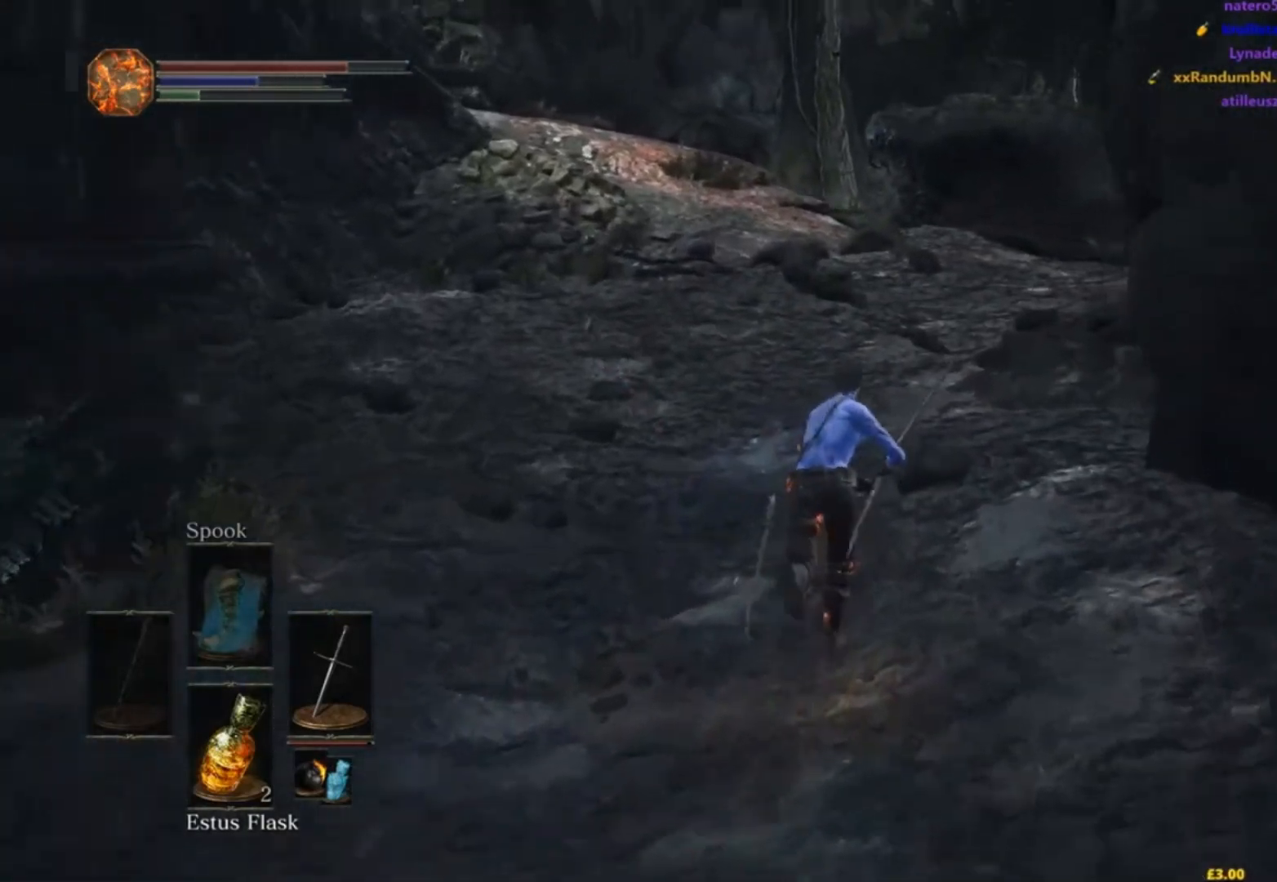
{"buttons": ["B"], "left_stick": "up", "right_stick": "down", "button_events": [[317, "B", "up"], [467, "B", "down"]]}
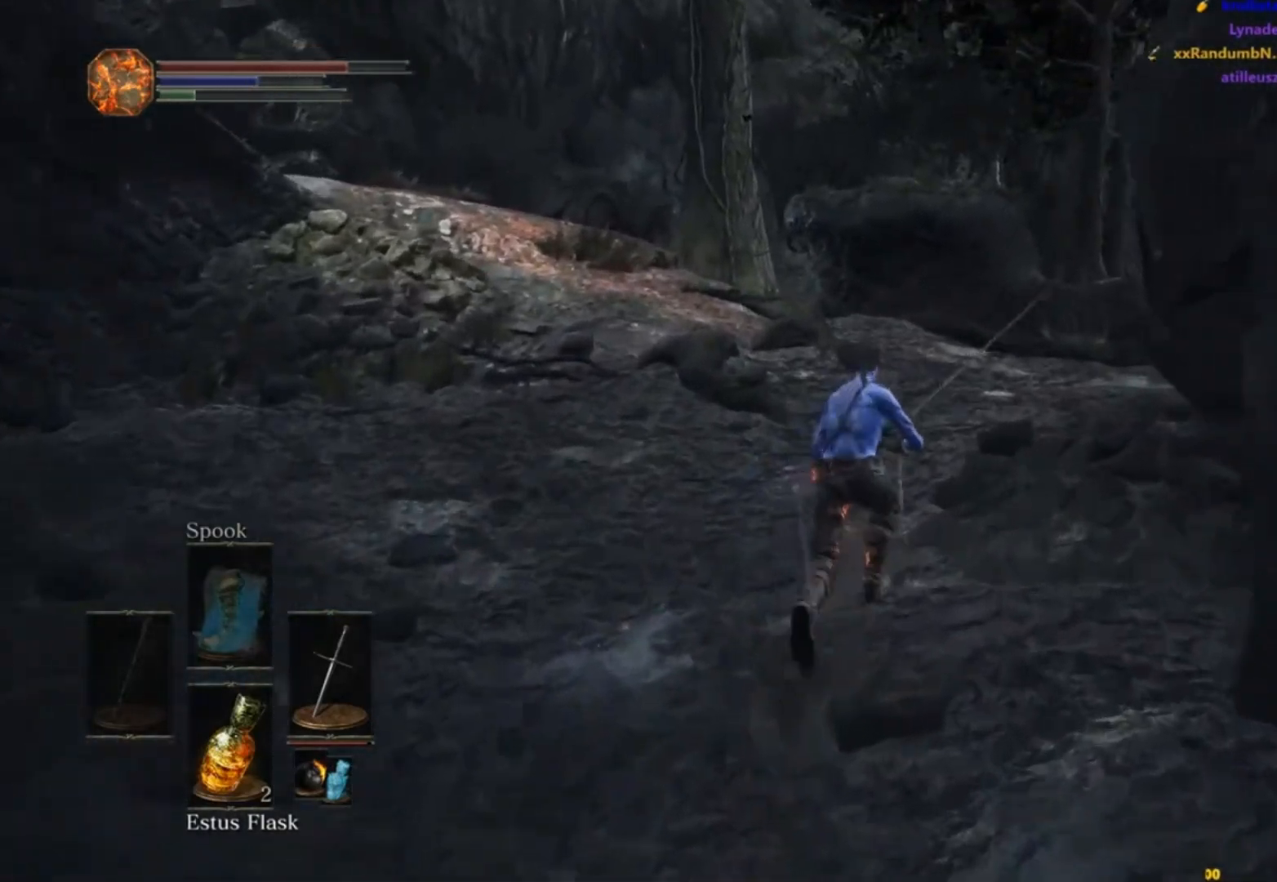
{"buttons": ["B"], "left_stick": "up", "right_stick": "down-left", "button_events": []}
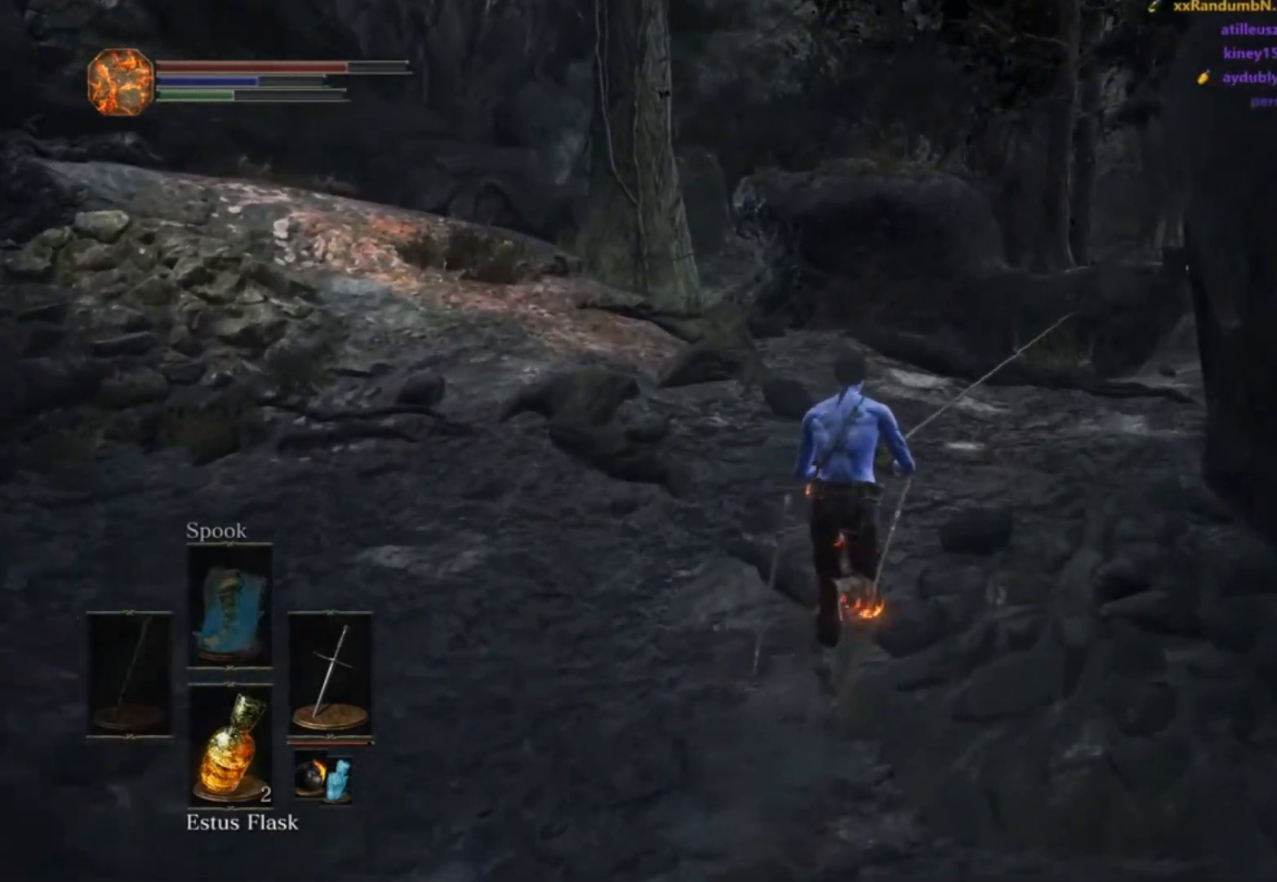
{"buttons": ["B"], "left_stick": "up", "right_stick": "down-left", "button_events": []}
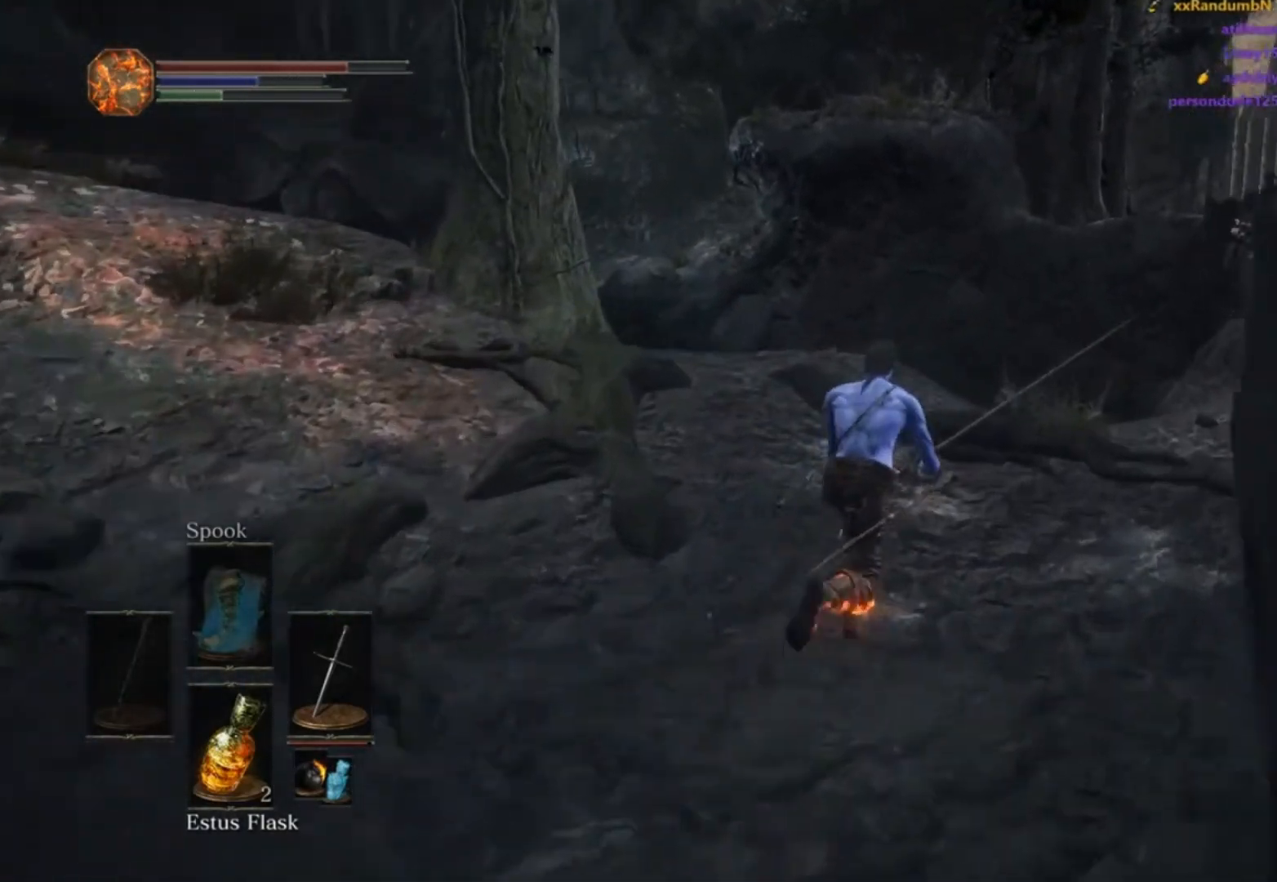
{"buttons": ["B"], "left_stick": "up", "right_stick": "down-left", "button_events": []}
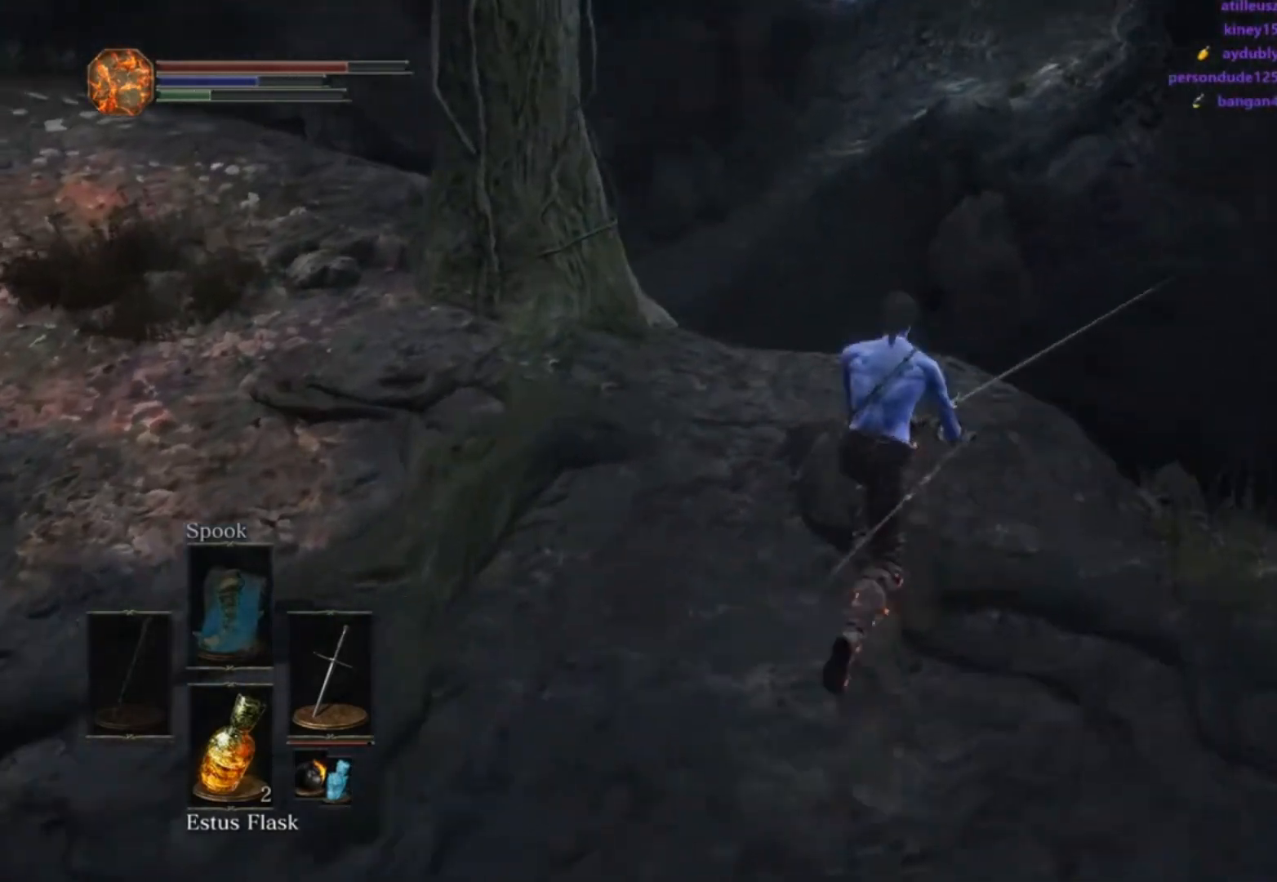
{"buttons": ["B"], "left_stick": "up", "right_stick": "down-left", "button_events": []}
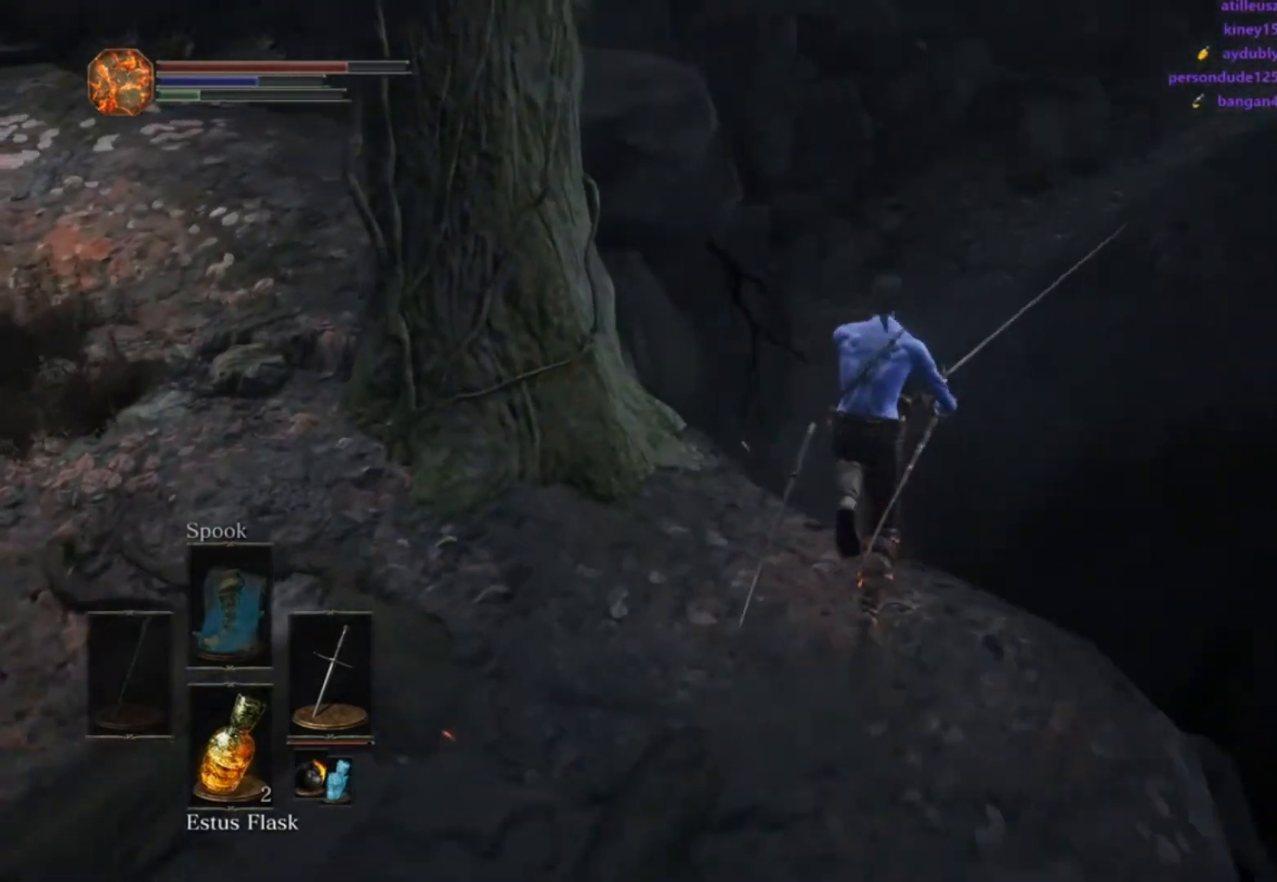
{"buttons": ["B"], "left_stick": "up", "right_stick": "down-left", "button_events": []}
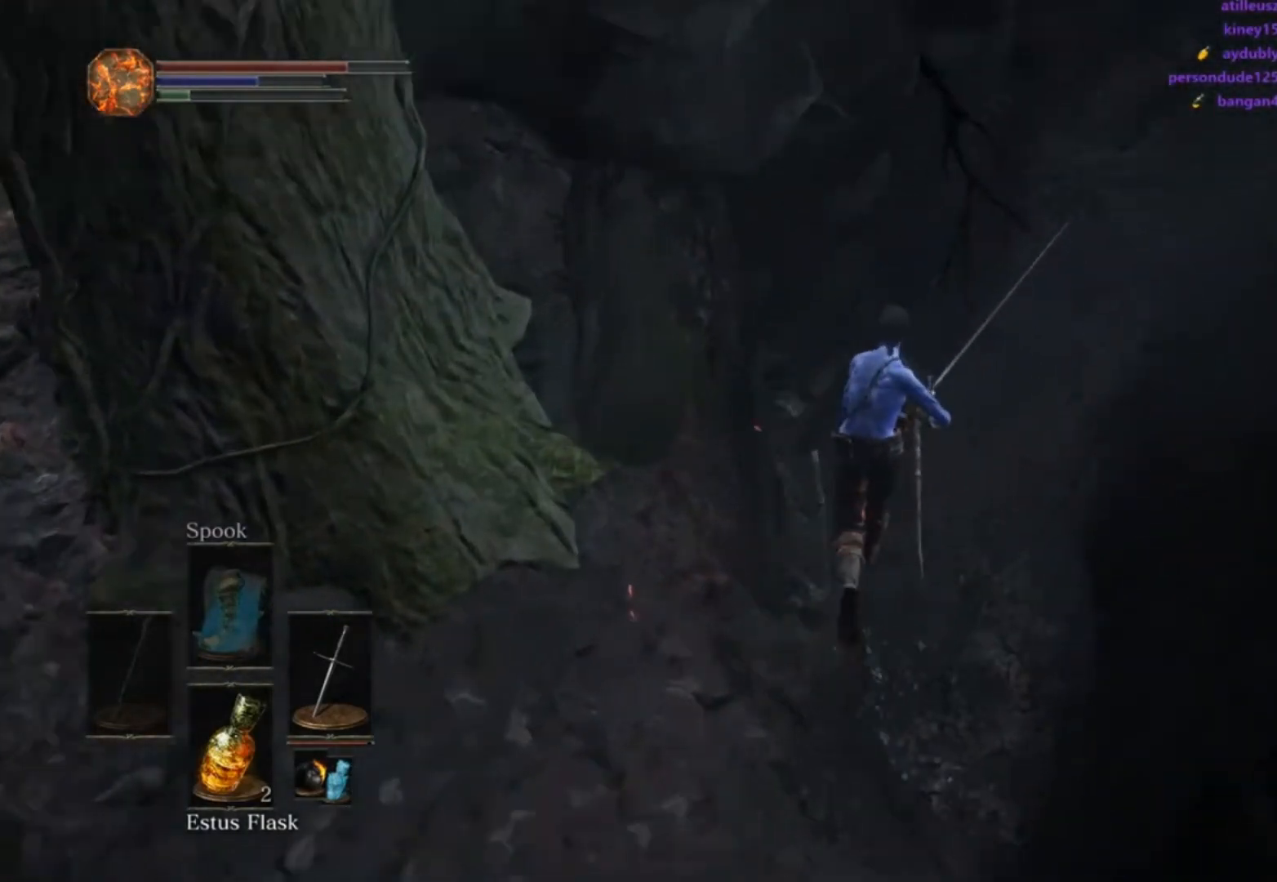
{"buttons": ["B"], "left_stick": "up", "right_stick": "left", "button_events": [[117, "B", "up"], [267, "B", "down"], [334, "B", "up"], [434, "B", "down"]]}
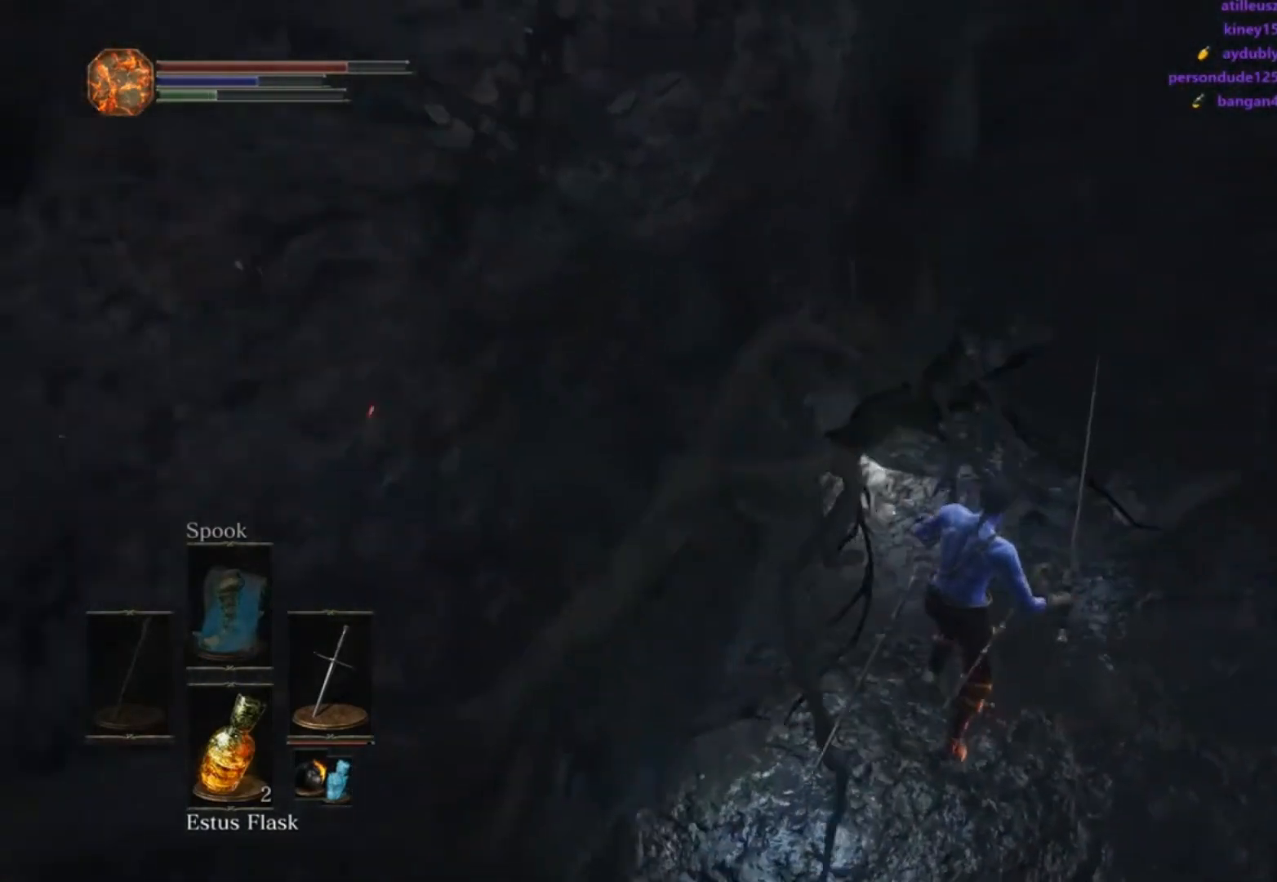
{"buttons": [], "left_stick": "up-left", "right_stick": "left", "button_events": [[17, "B", "up"], [117, "B", "down"], [184, "B", "up"], [267, "B", "down"], [334, "B", "up"], [418, "B", "down"], [468, "B", "up"]]}
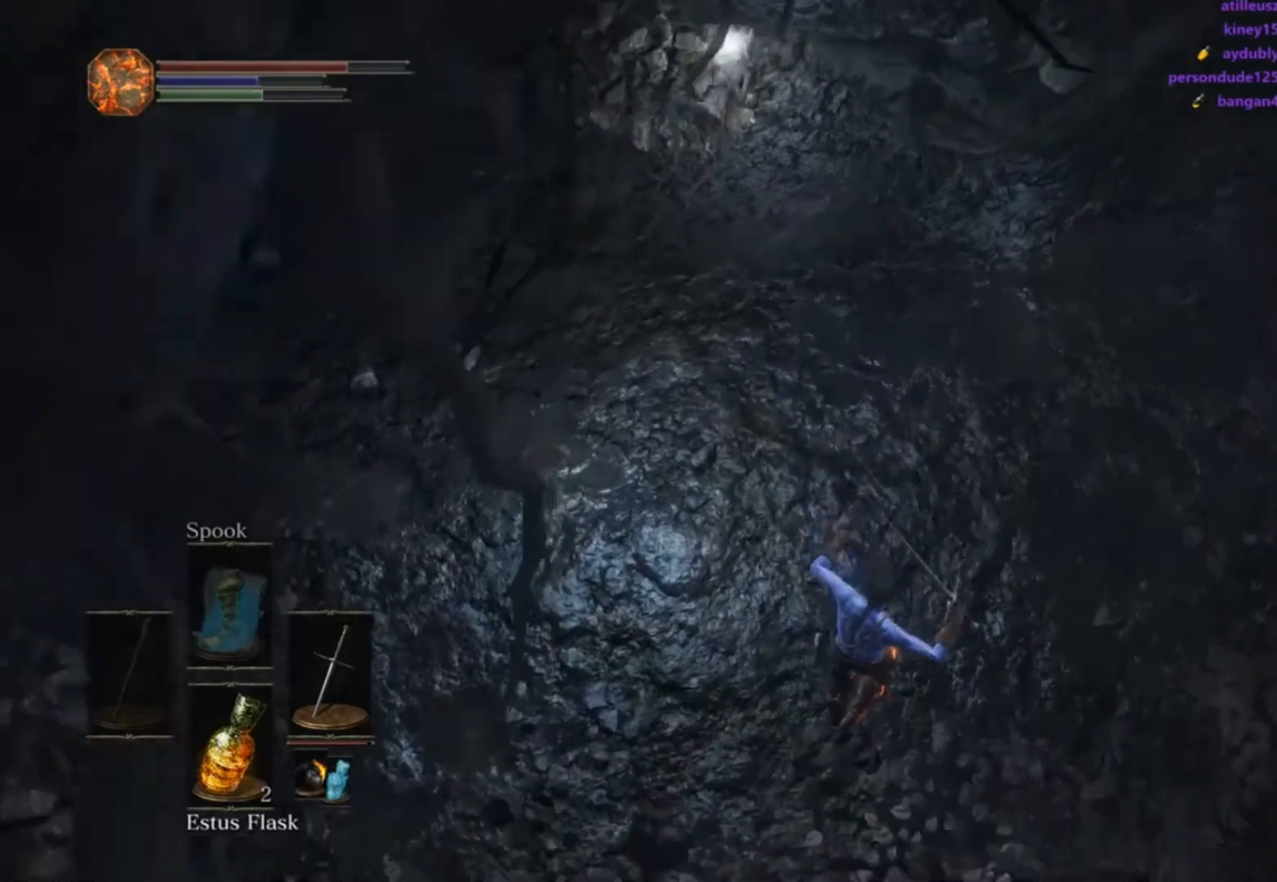
{"buttons": ["B"], "left_stick": "up-left", "right_stick": "up-left", "button_events": [[184, "B", "down"], [267, "B", "up"], [350, "B", "down"]]}
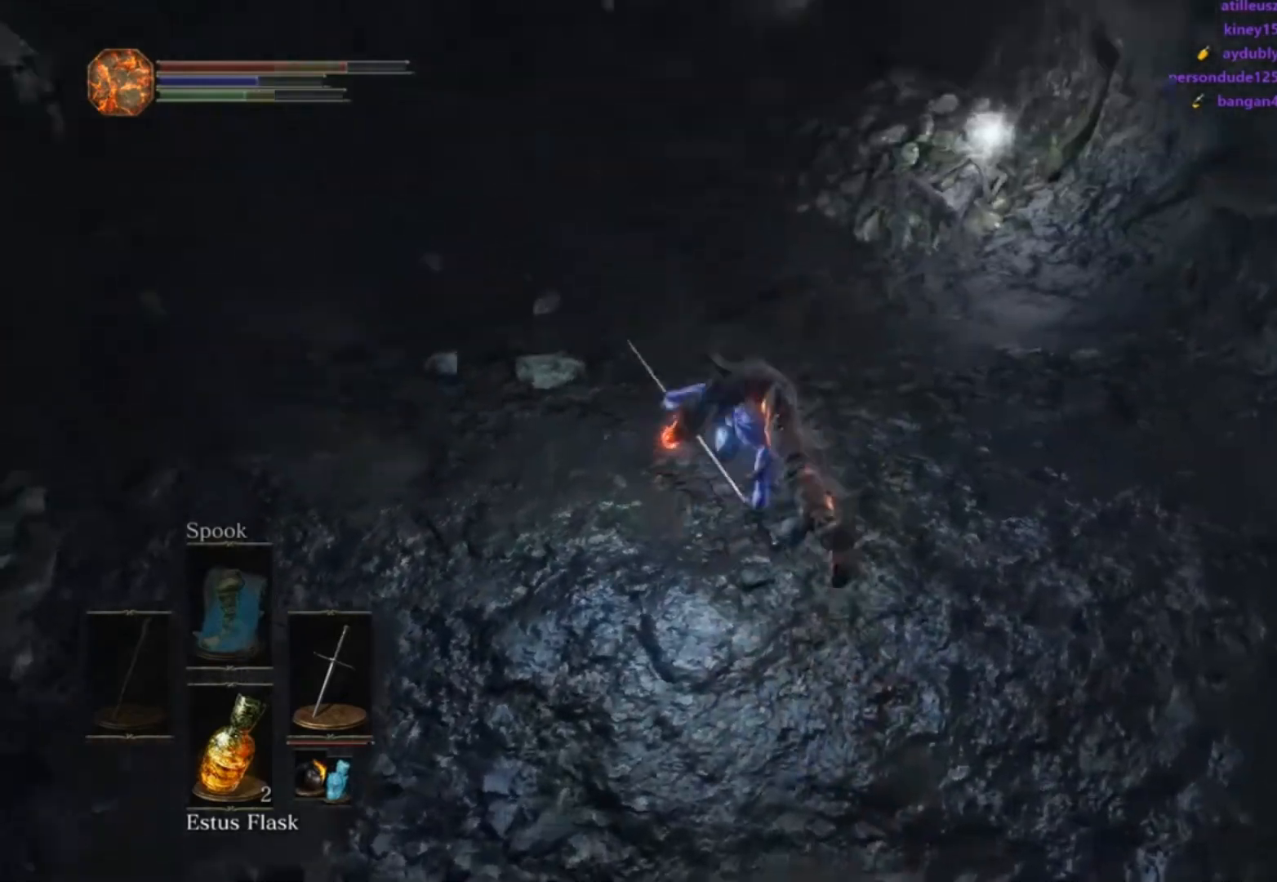
{"buttons": ["B"], "left_stick": "up", "right_stick": "center", "button_events": []}
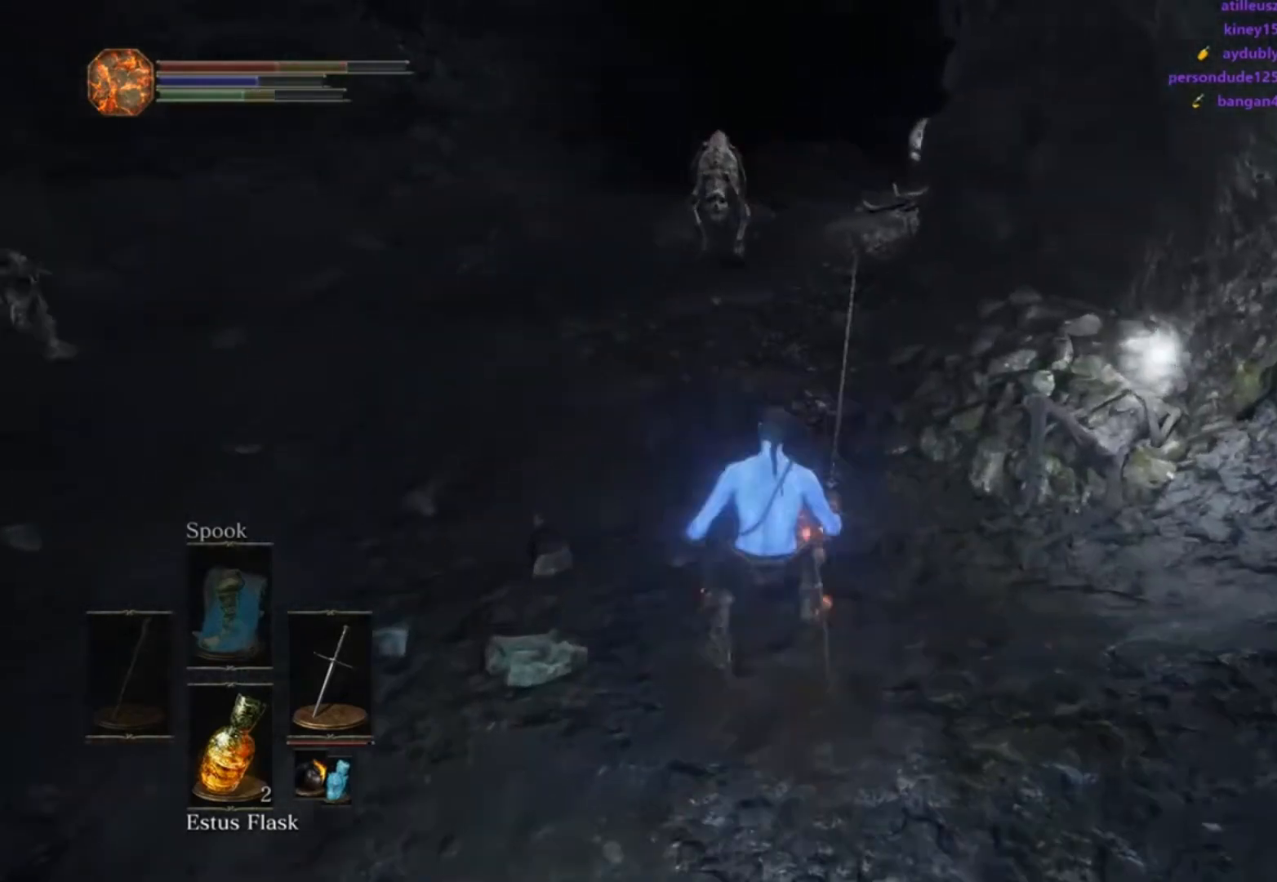
{"buttons": [], "left_stick": "up", "right_stick": "center", "button_events": [[467, "B", "up"]]}
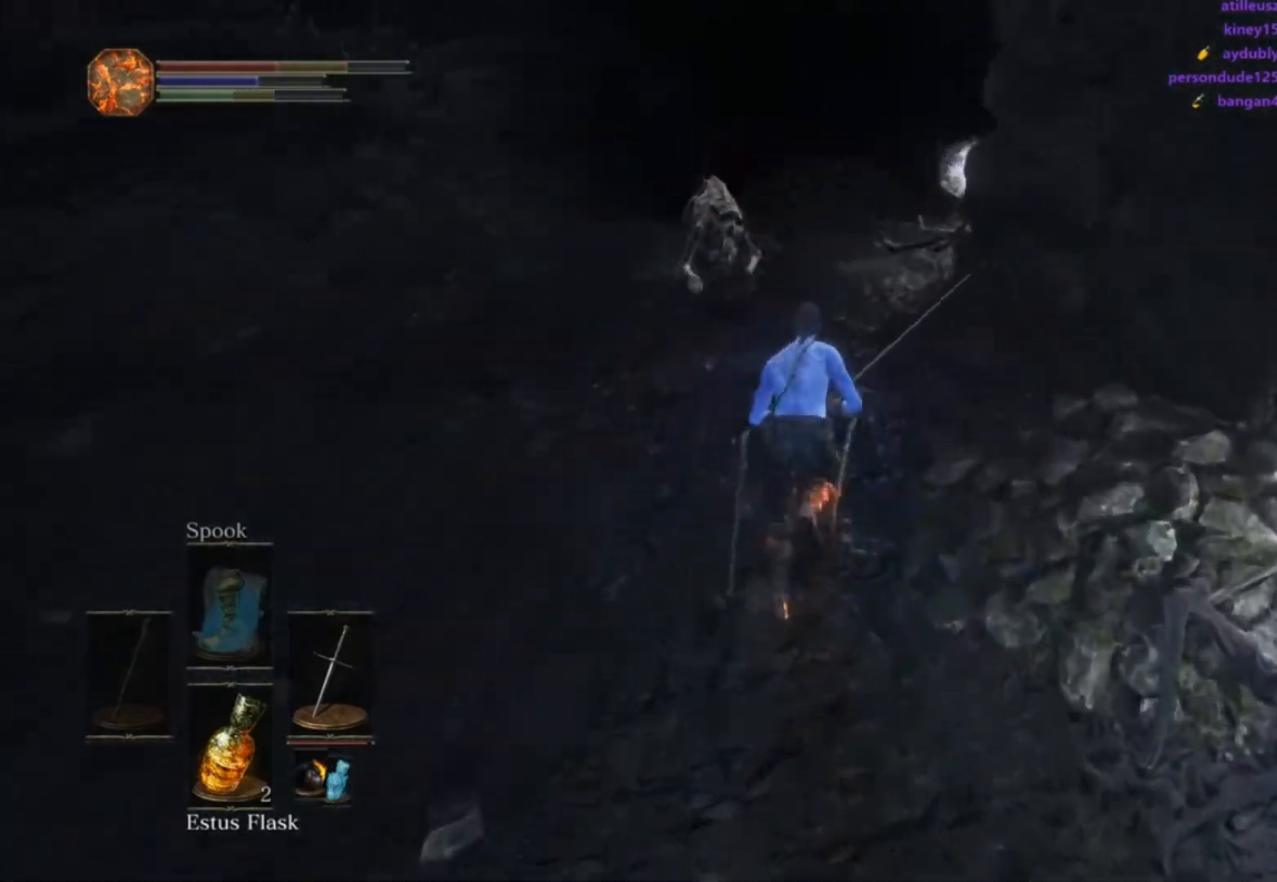
{"buttons": ["B"], "left_stick": "up", "right_stick": "down", "button_events": [[34, "B", "down"], [134, "B", "up"], [317, "B", "down"]]}
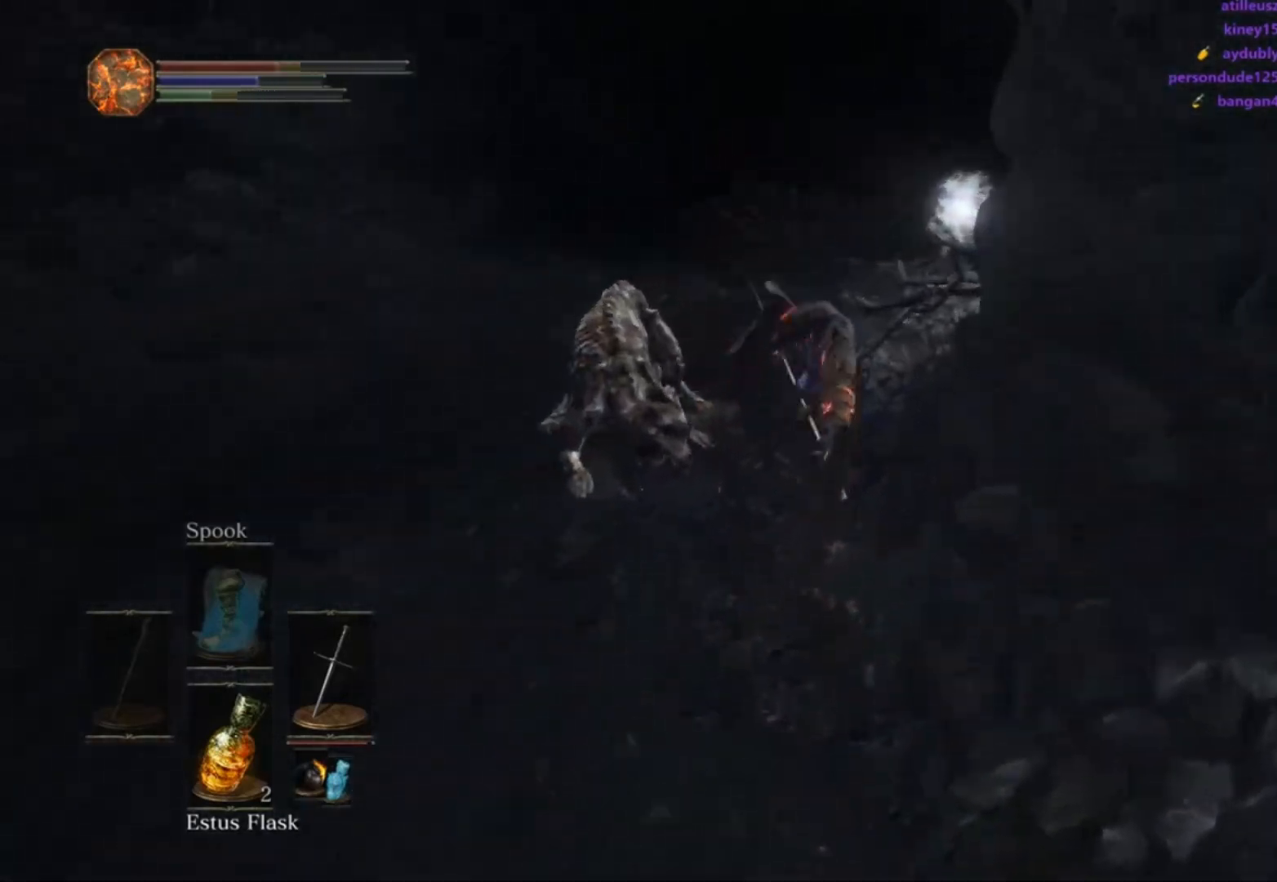
{"buttons": ["B"], "left_stick": "up", "right_stick": "down-right", "button_events": [[350, "A", "down"], [434, "A", "up"]]}
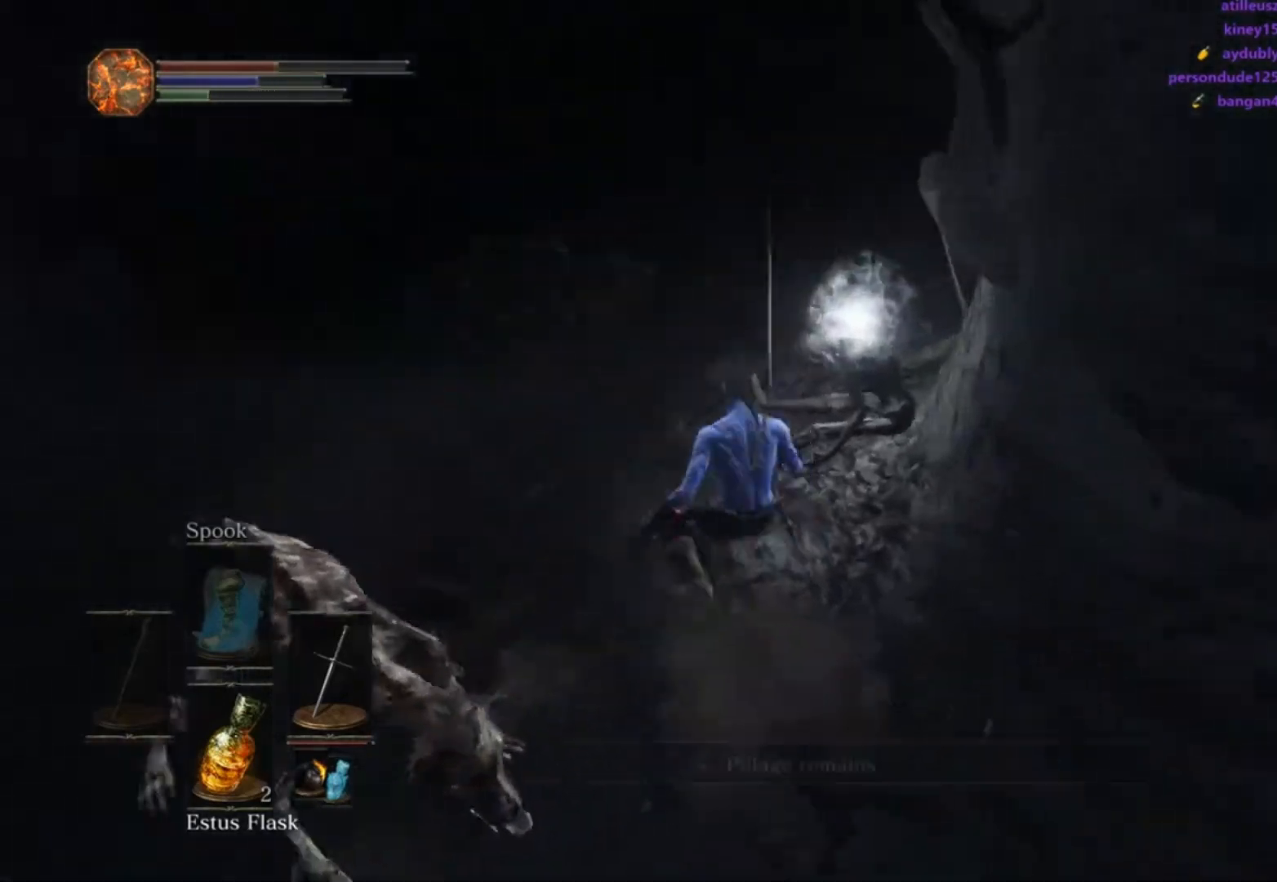
{"buttons": ["A", "B"], "left_stick": "up", "right_stick": "down-right", "button_events": [[51, "A", "down"], [101, "A", "up"], [201, "A", "down"], [251, "A", "up"], [351, "A", "down"], [418, "A", "up"], [501, "A", "down"]]}
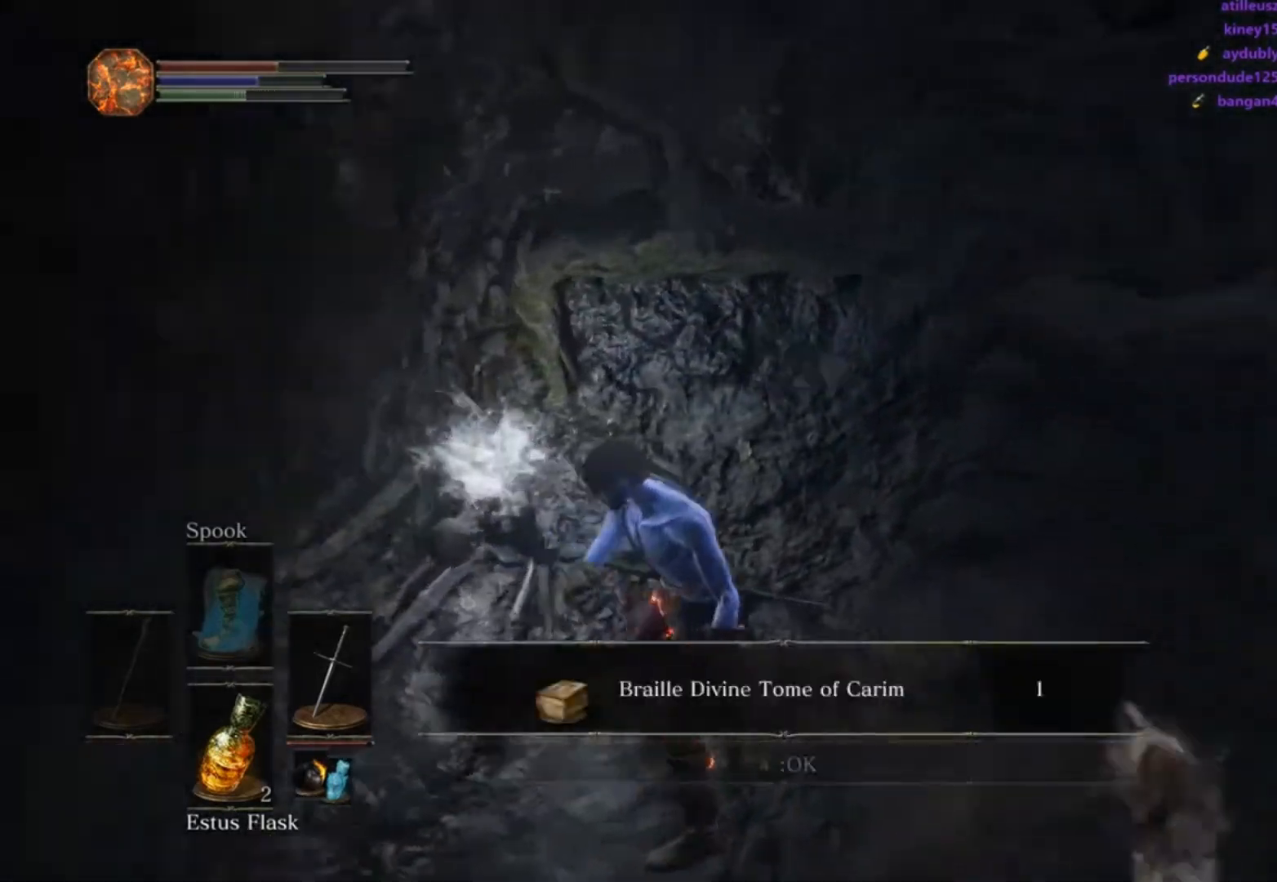
{"buttons": ["B"], "left_stick": "right", "right_stick": "center", "button_events": [[83, "A", "up"], [133, "A", "down"], [200, "A", "up"]]}
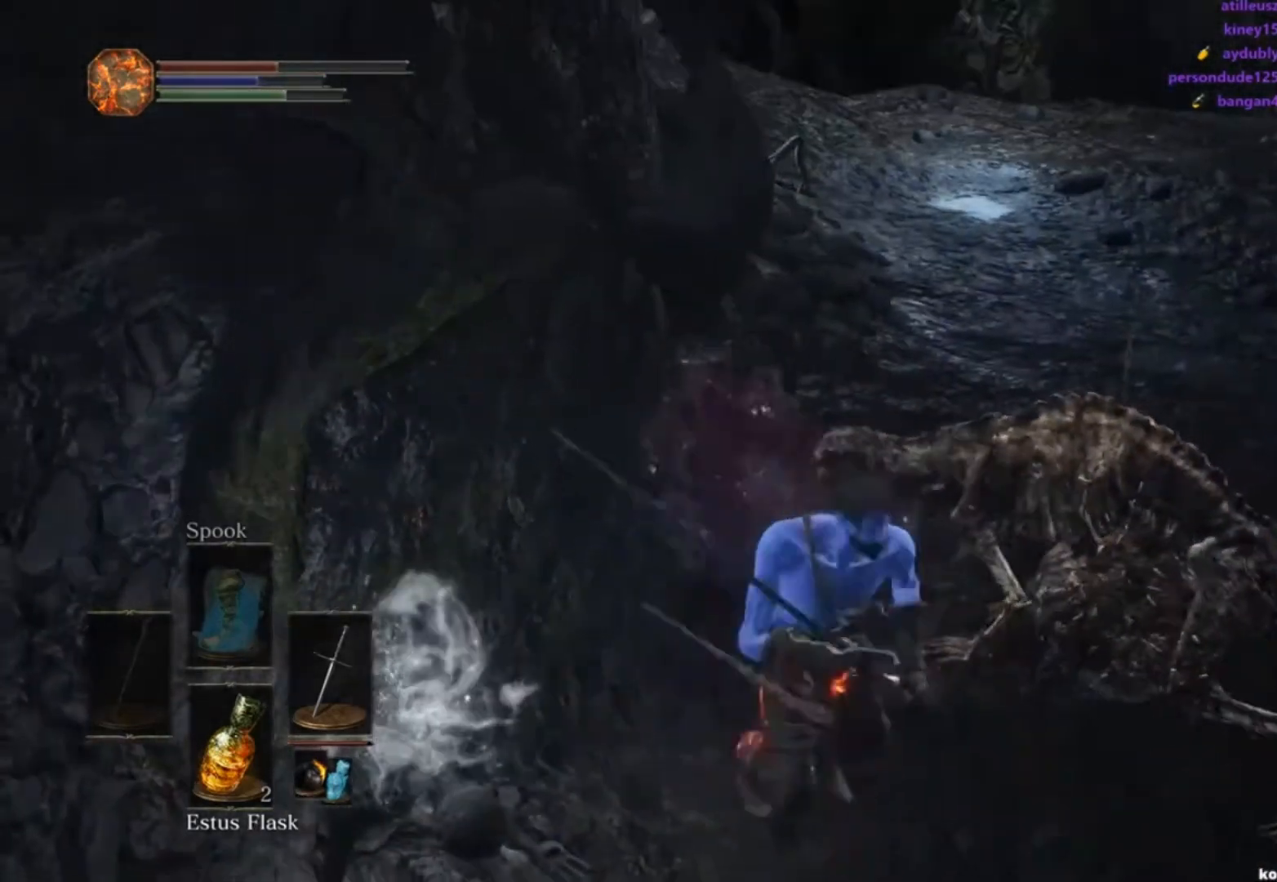
{"buttons": ["B"], "left_stick": "up", "right_stick": "left", "button_events": []}
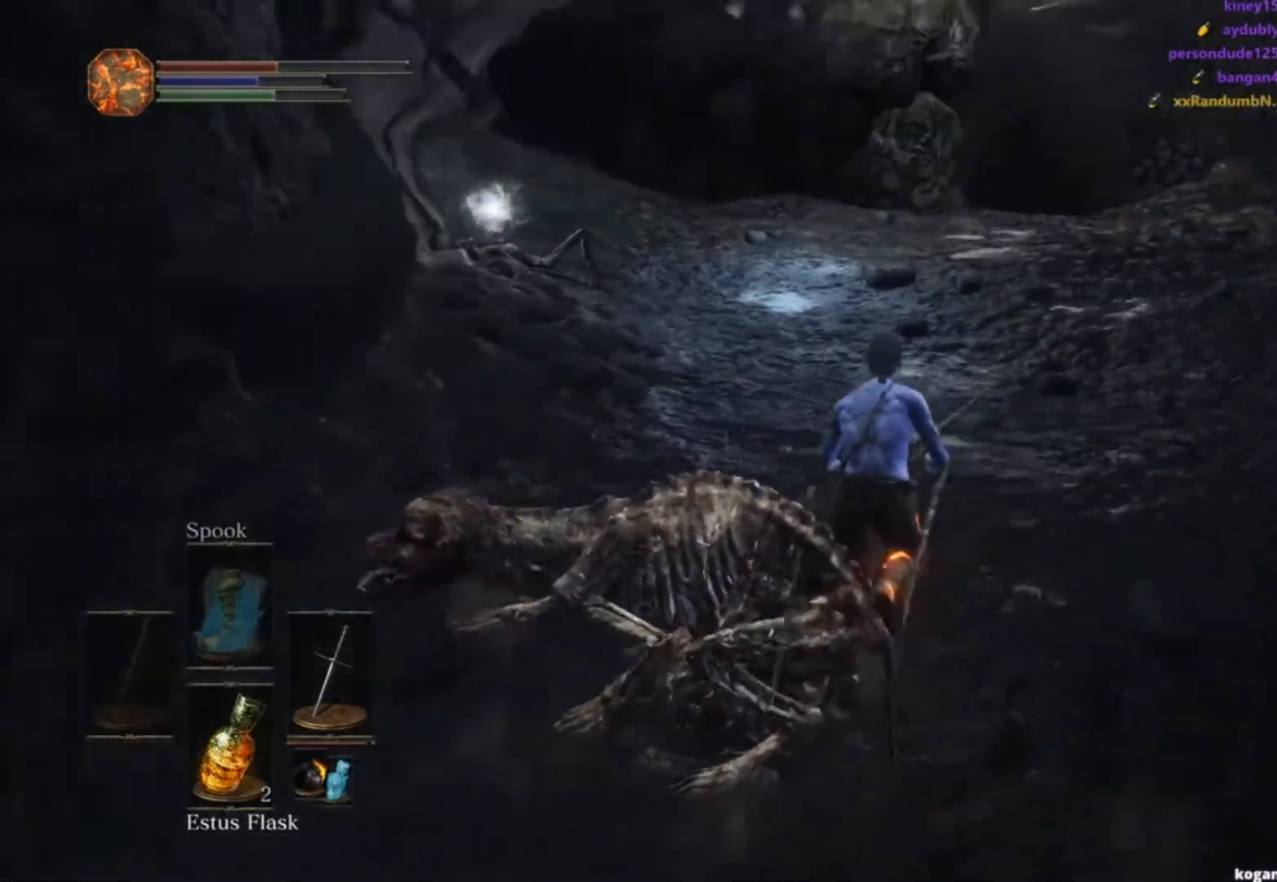
{"buttons": ["B"], "left_stick": "up", "right_stick": "left", "button_events": []}
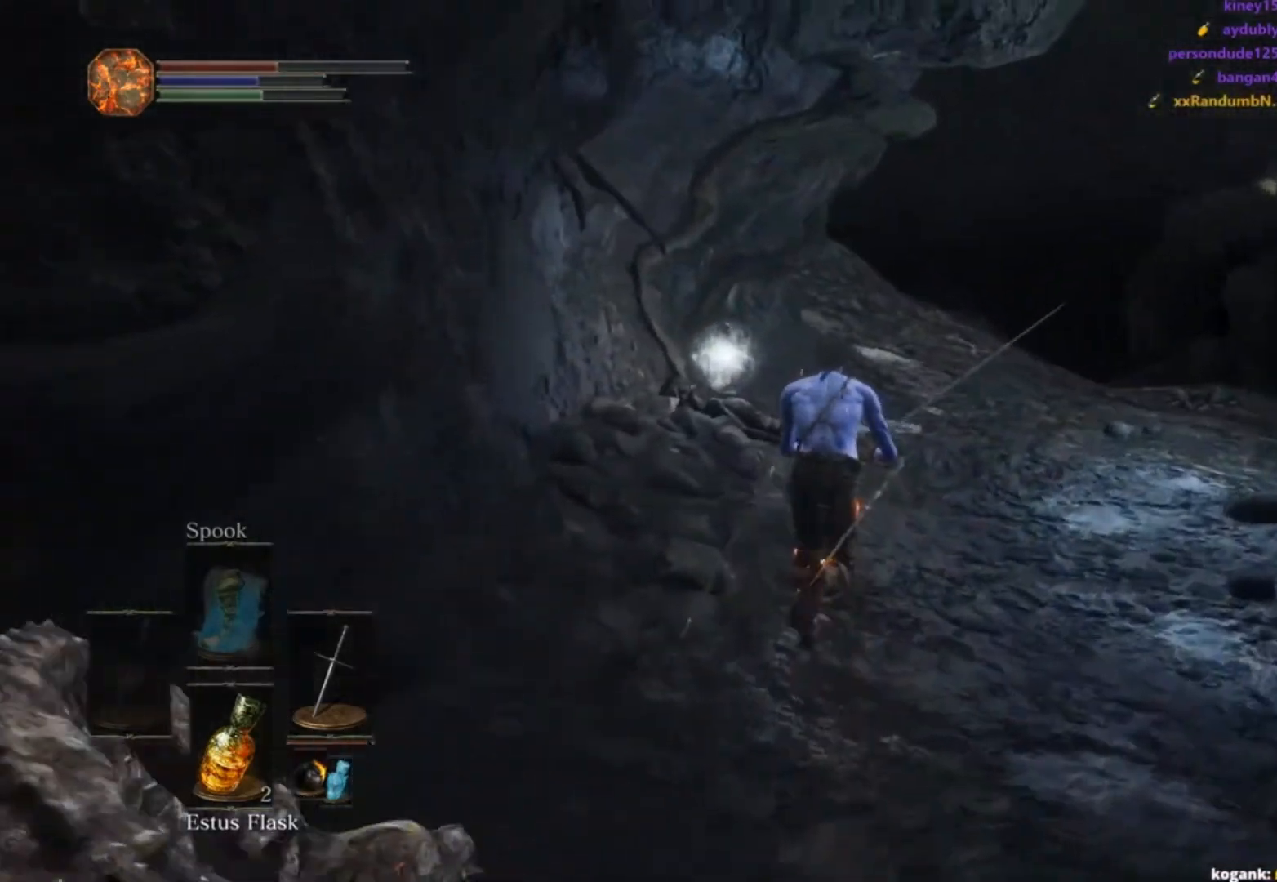
{"buttons": ["B"], "left_stick": "up", "right_stick": "down-left", "button_events": []}
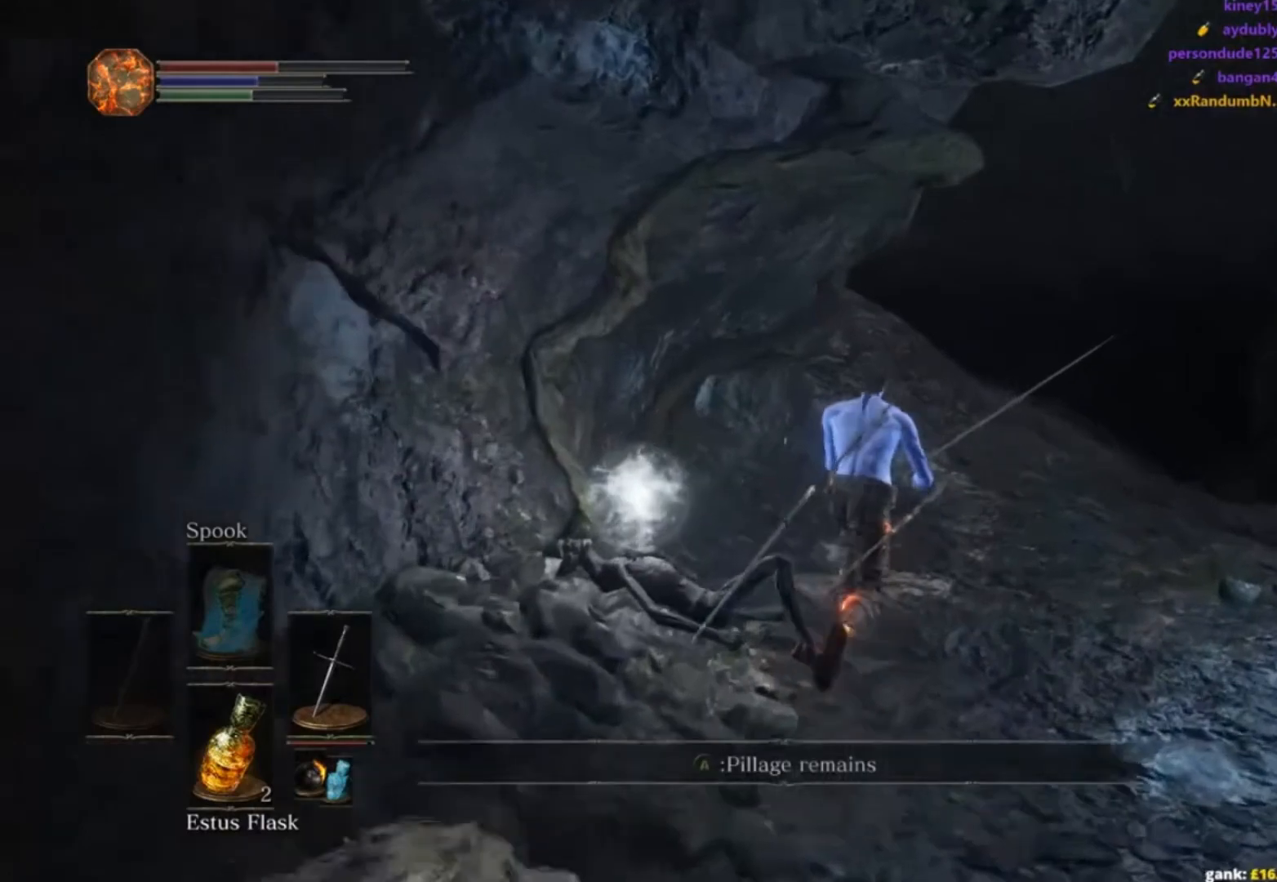
{"buttons": ["B"], "left_stick": "up-right", "right_stick": "left", "button_events": []}
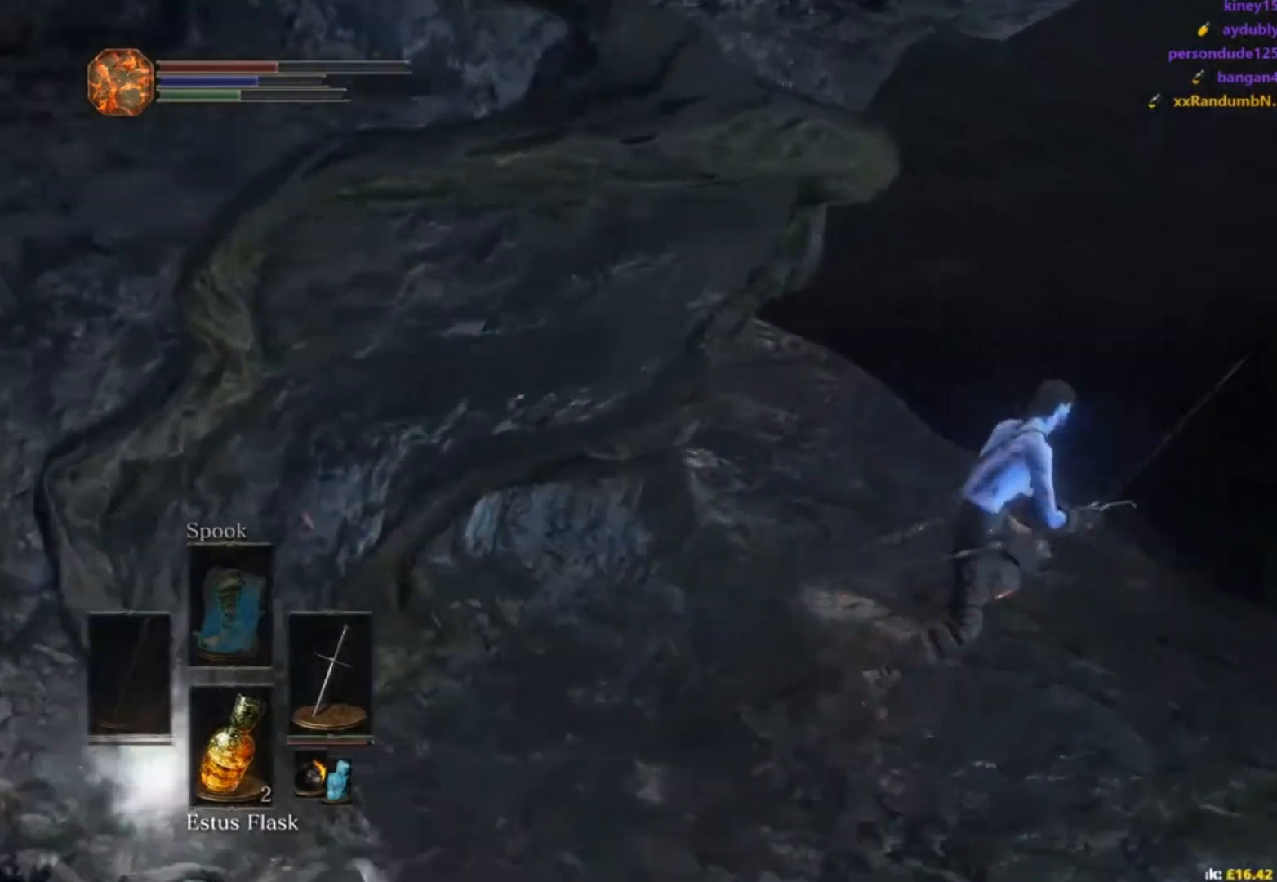
{"buttons": ["B"], "left_stick": "up", "right_stick": "left", "button_events": []}
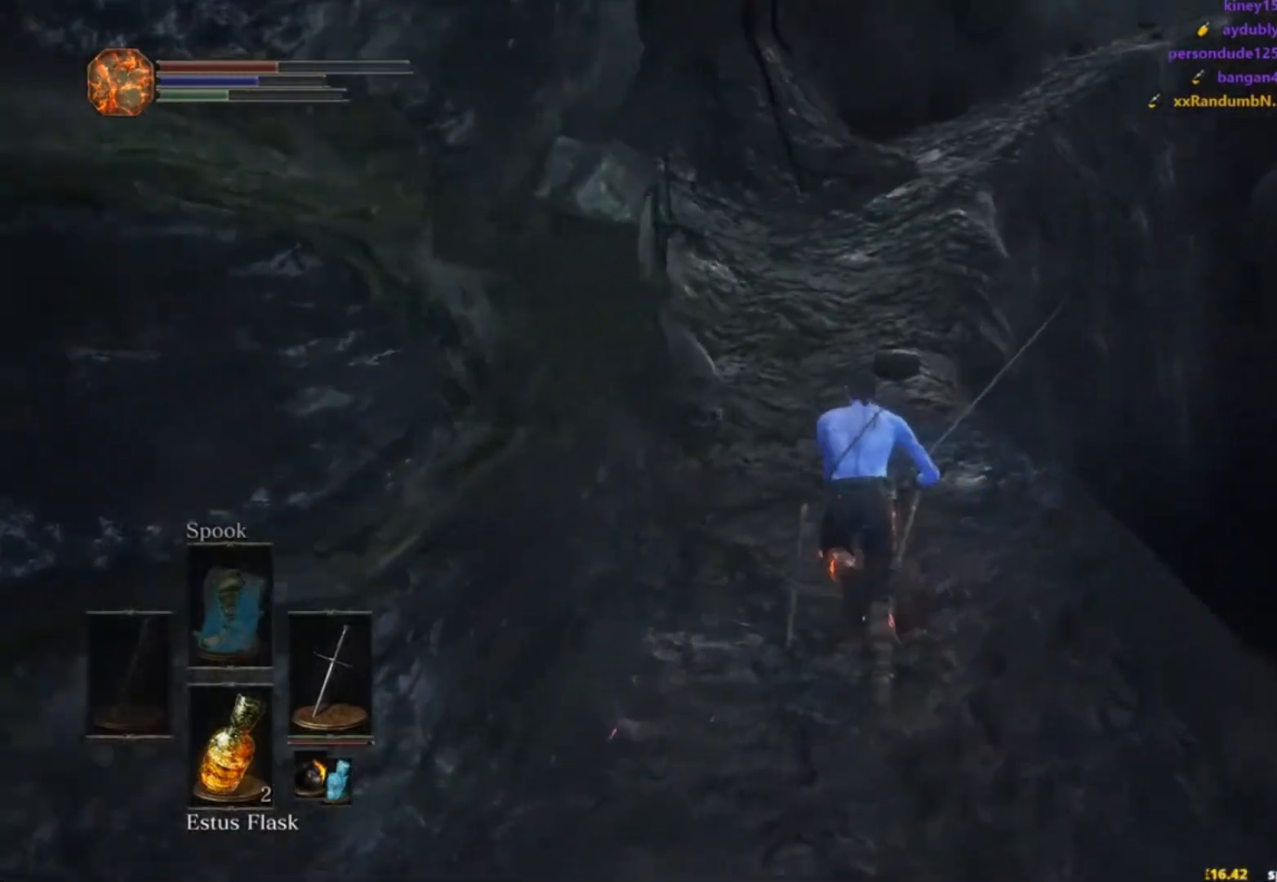
{"buttons": ["B"], "left_stick": "up", "right_stick": "down-right", "button_events": []}
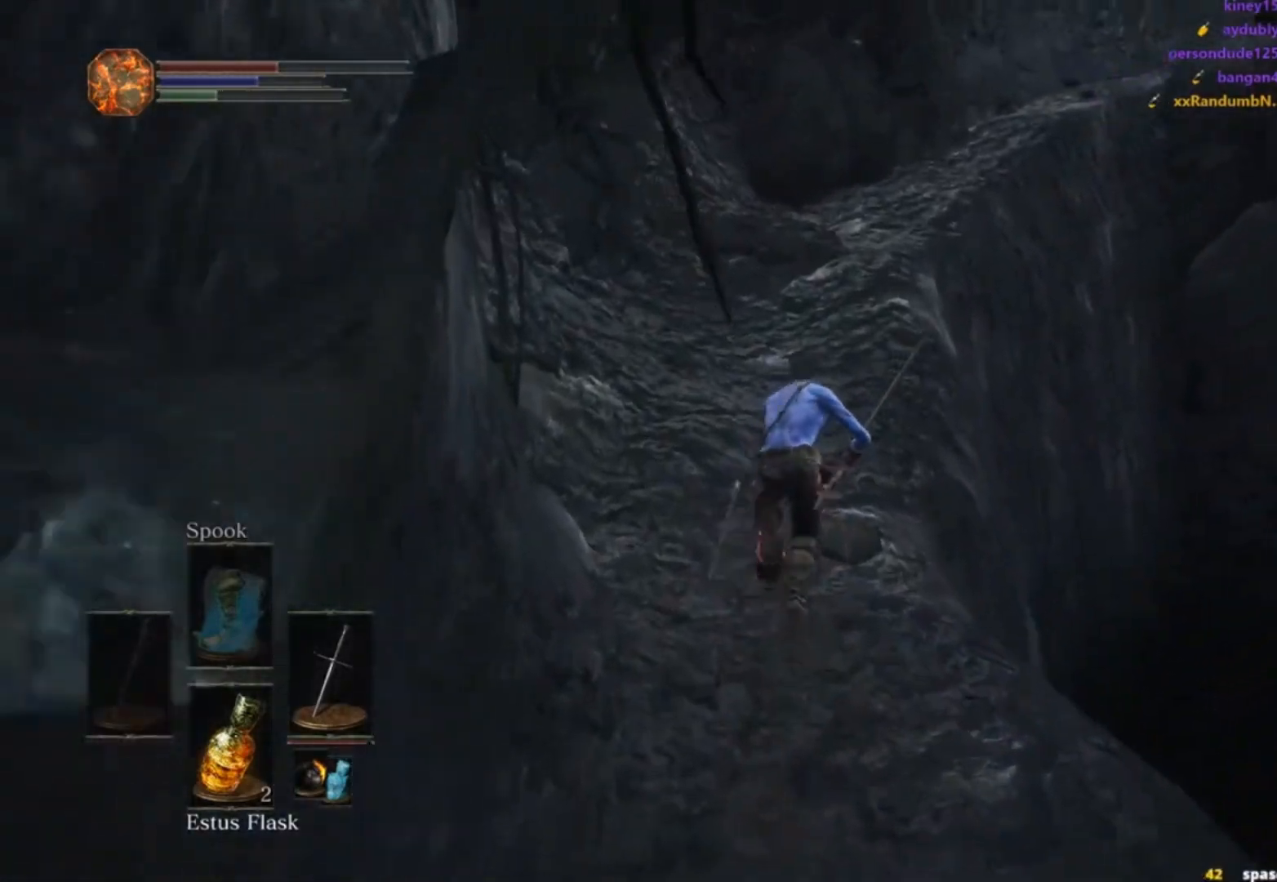
{"buttons": ["B"], "left_stick": "up", "right_stick": "down", "button_events": []}
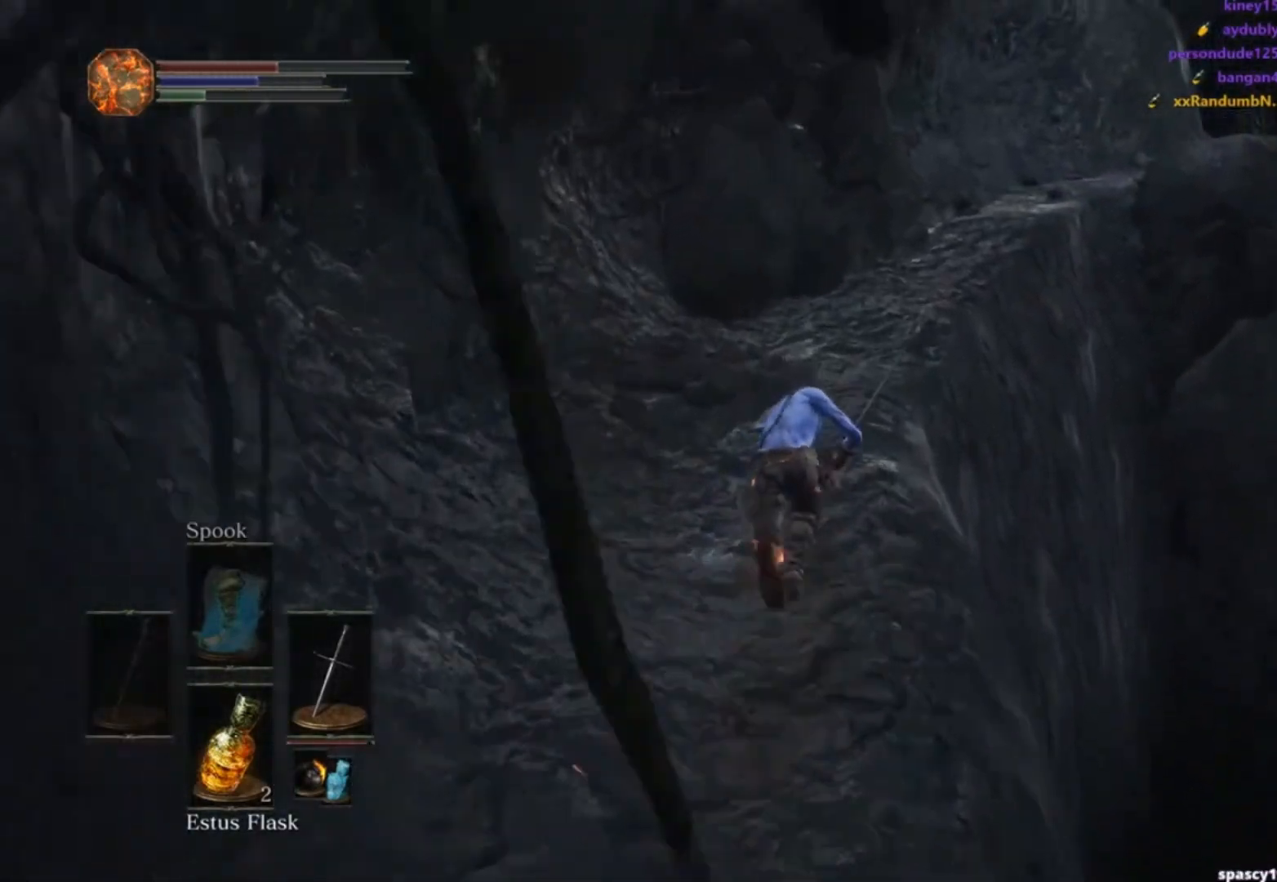
{"buttons": ["B"], "left_stick": "up", "right_stick": "down-right", "button_events": []}
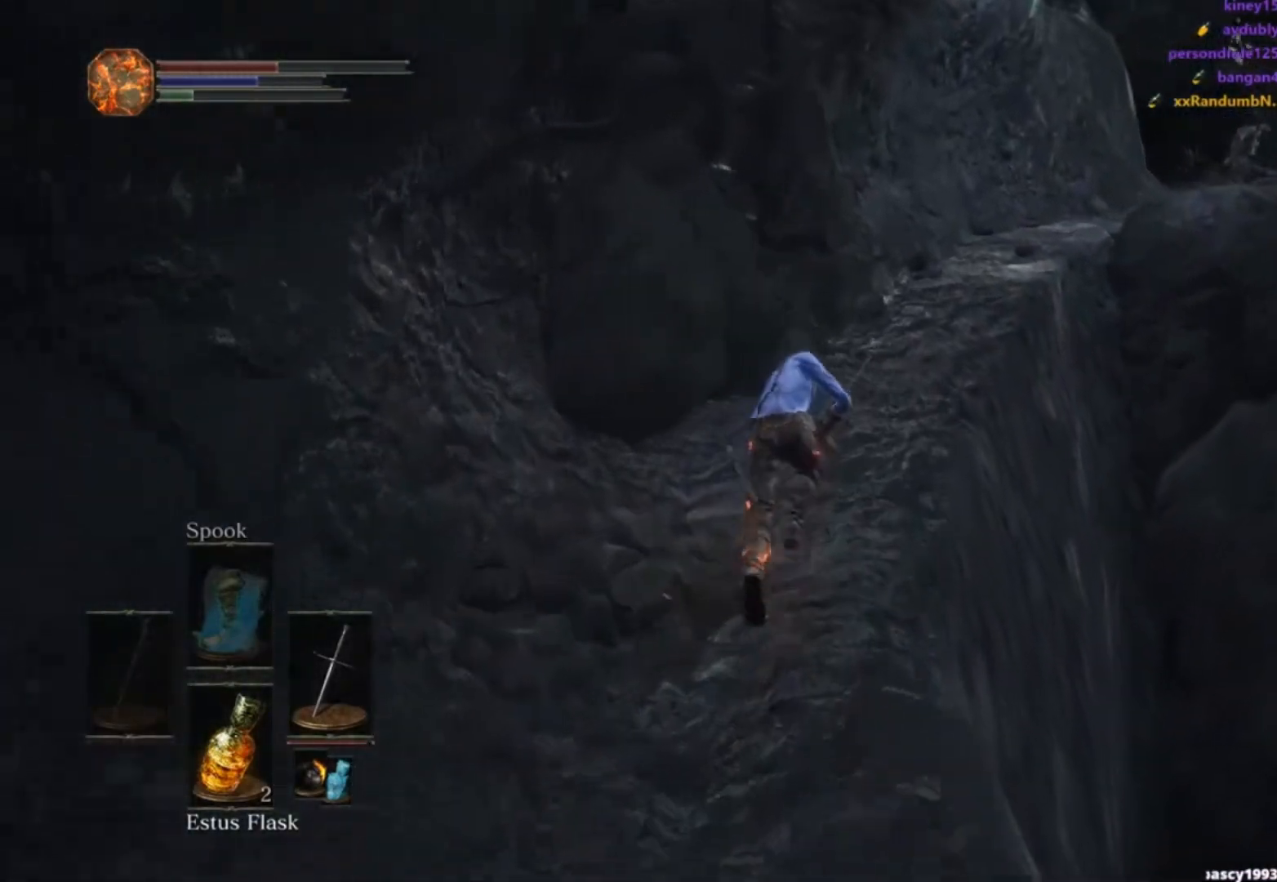
{"buttons": [], "left_stick": "up", "right_stick": "down-right", "button_events": [[368, "B", "up"]]}
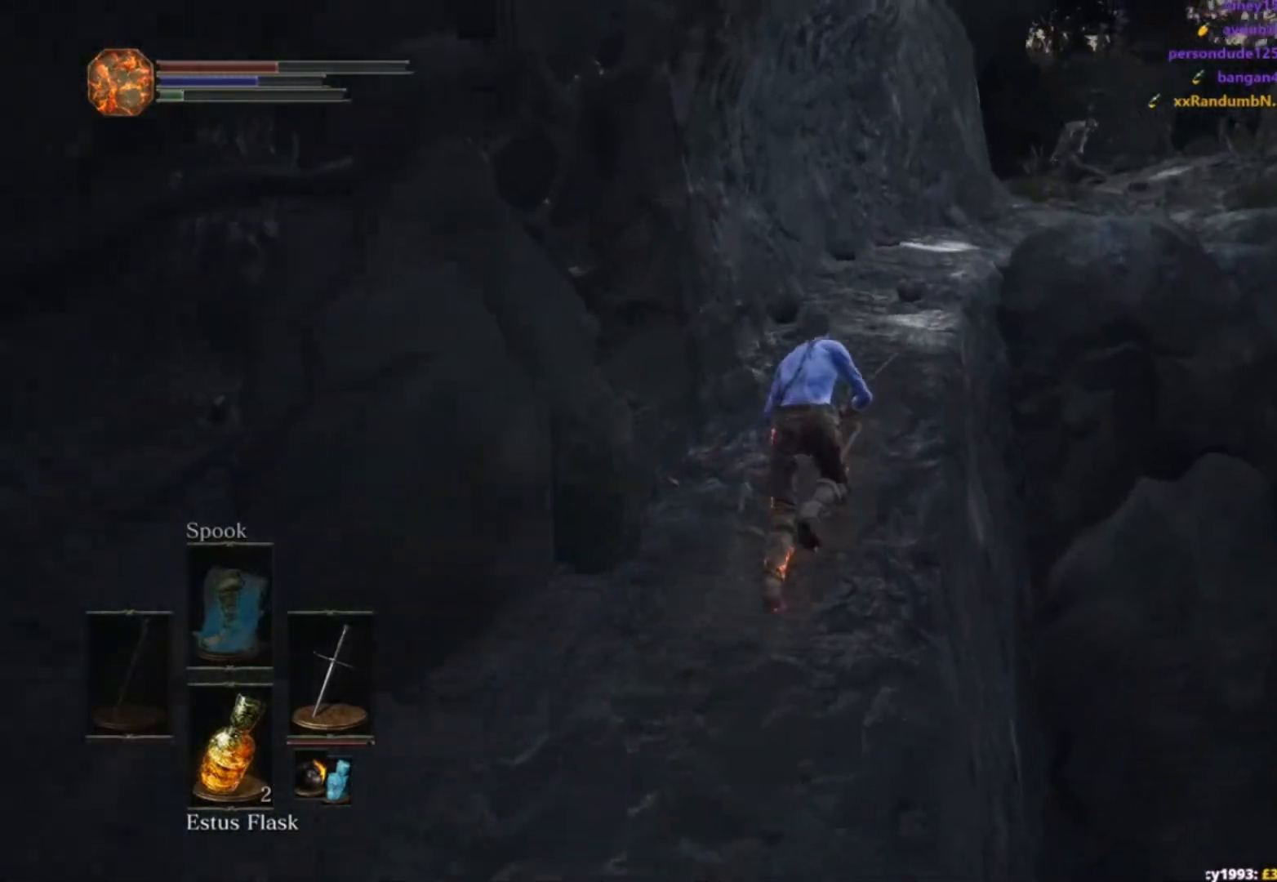
{"buttons": [], "left_stick": "up", "right_stick": "down-right", "button_events": []}
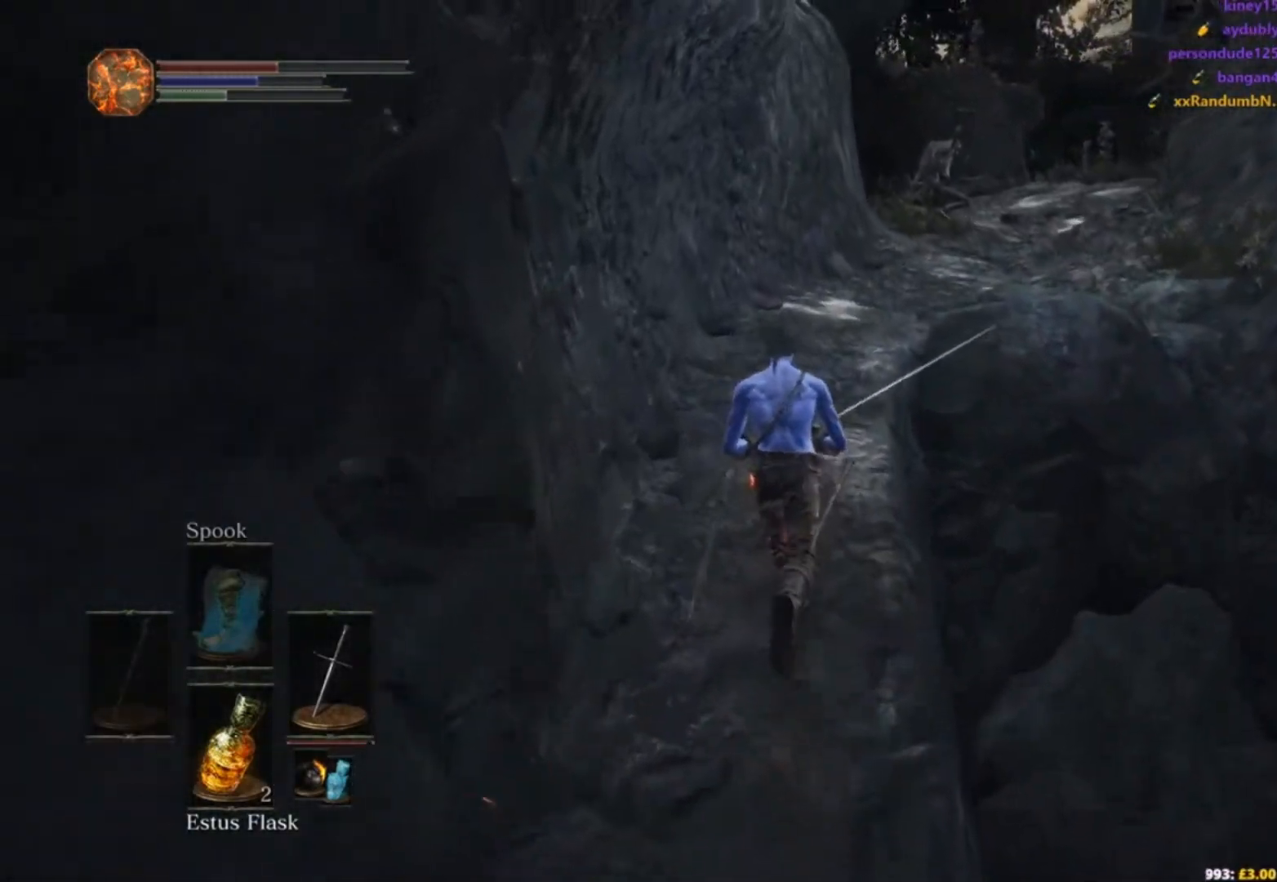
{"buttons": ["B"], "left_stick": "up", "right_stick": "down-right", "button_events": [[234, "B", "down"]]}
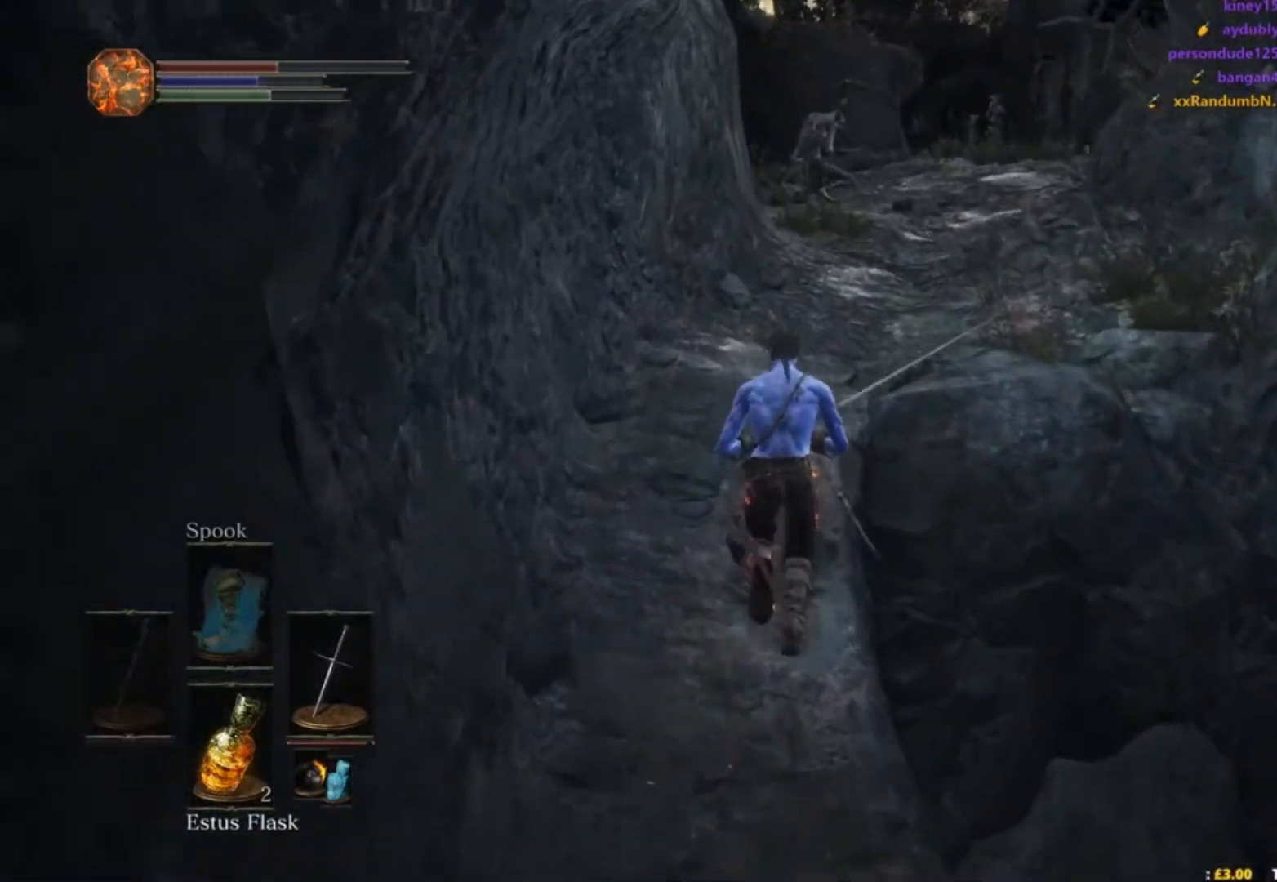
{"buttons": ["B"], "left_stick": "up", "right_stick": "down-right", "button_events": []}
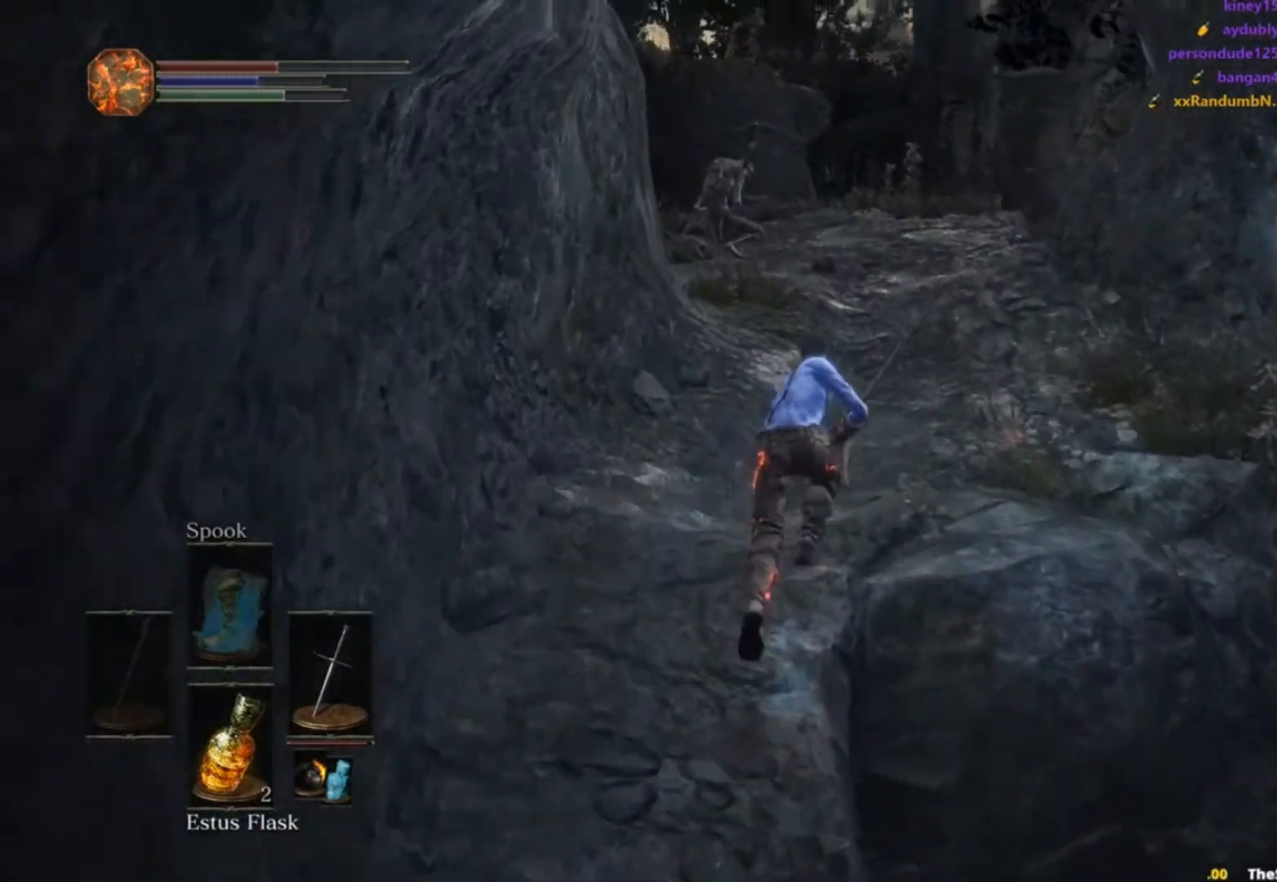
{"buttons": ["B"], "left_stick": "up", "right_stick": "down-right", "button_events": []}
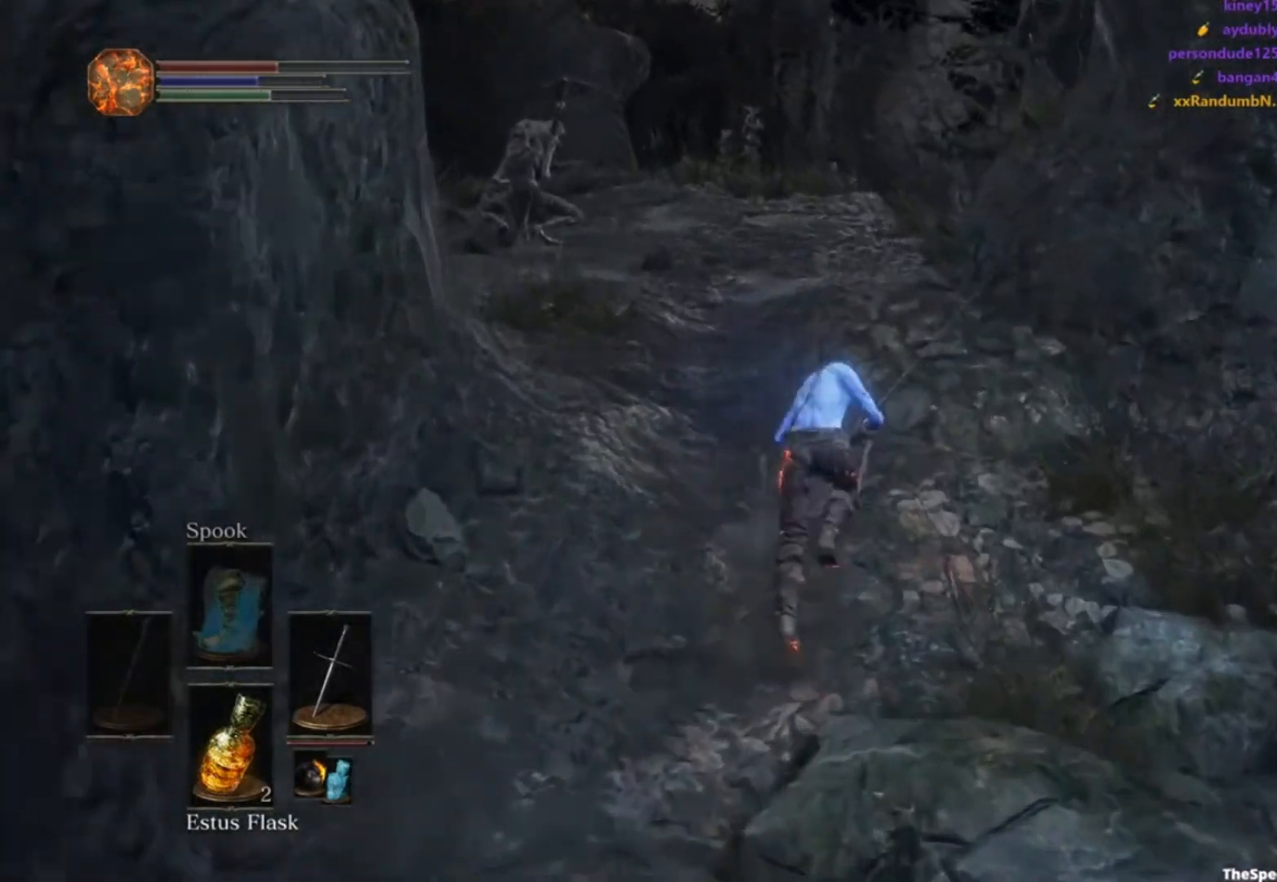
{"buttons": ["B"], "left_stick": "up", "right_stick": "down-right", "button_events": []}